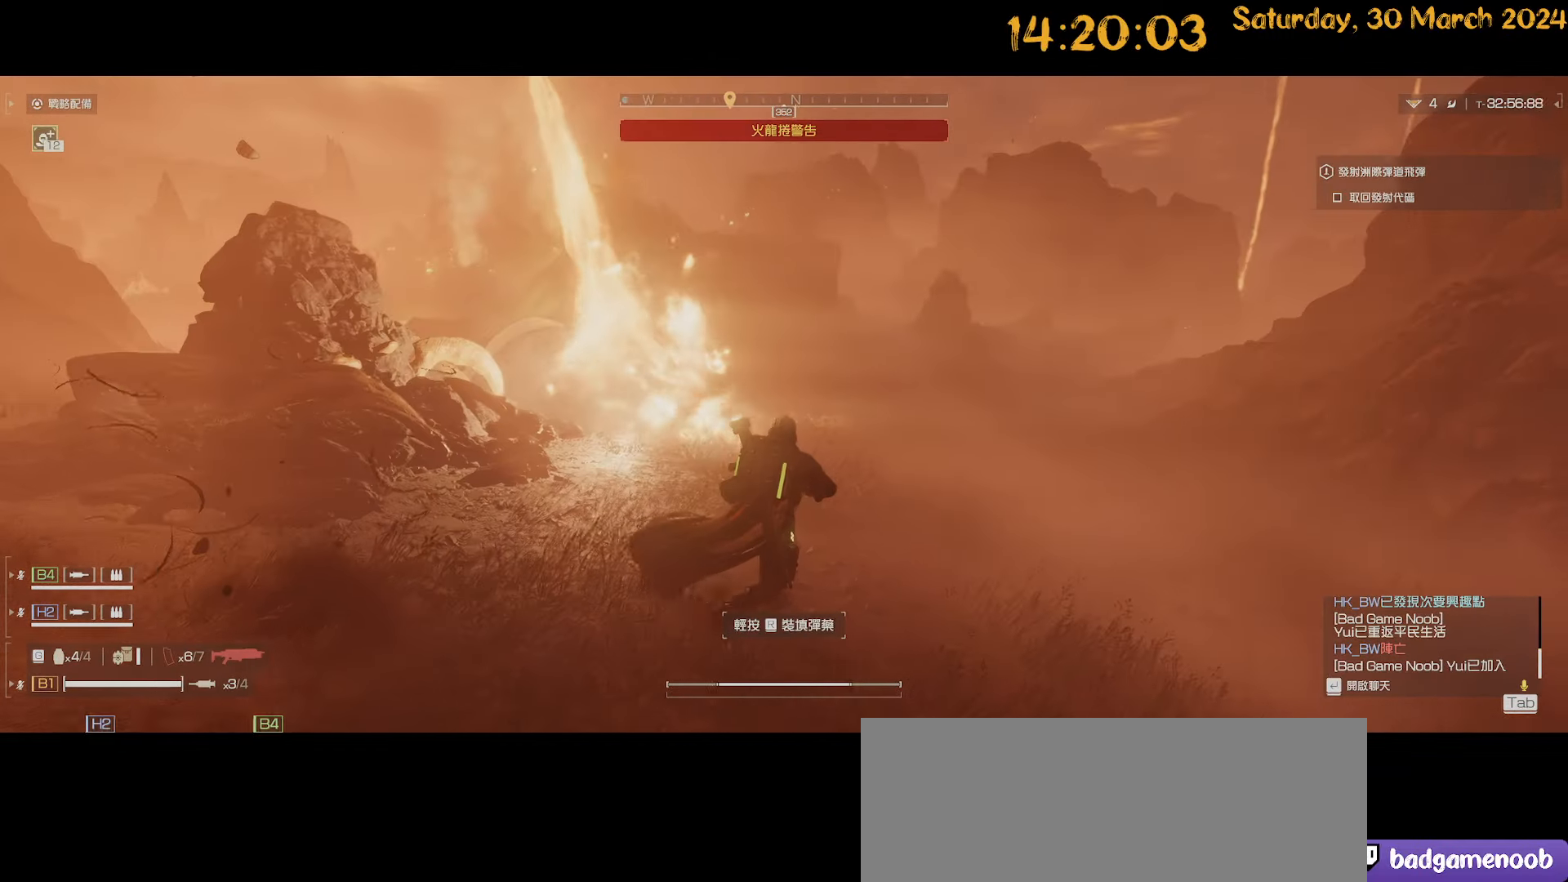
Gameplay with keyboard and mouse; each line is a JSON object with the keys and mouse buttons held at the frame after it. "events" lists presses ("down") and releases ("up") of ".", "/", "0", "1", "2", "3", "4", "5", "6", "7", "8", "9", "a", "alt", "b", "backslash", "backspace", "c", "caps_lock", "comma", "ctrl", "d", "down", "e", "equals", "escape", "f", "f1", "f10", "f11", "f12", "f2", "f3", "f4", "f5", "f6", "f7", "f8", "f9", "g", "h", "i", "j", "k", "l", "lbracket", "left", "m", "minus", "n", "o", "p", "q", "quote", "r", "rbracket", "return", "right", "s", "semicolon", "shift", "space", "t", "tab", "tilde", "u", "up", "v", "w", "x", "y", "z", "mouse_left", "mouse_wheel" and "mouse_right" between this image and that frame as [ms after this image, input, new state], when the widget could be followed in between. "mouse_left", "mouse_wheel", "mouse_right" = the "left", "wheel", "right" buttons of the "mouse" list. No other keys are recorded. "wheel" means that the mouse wheel is clicked or scrolled. "mouse_move" is the direction in which the mouse moves at that frame (one of eight, or "still"), when it could be read.
{"keys": ["d", "shift", "w"], "mouse": [], "mouse_move": "still", "events": []}
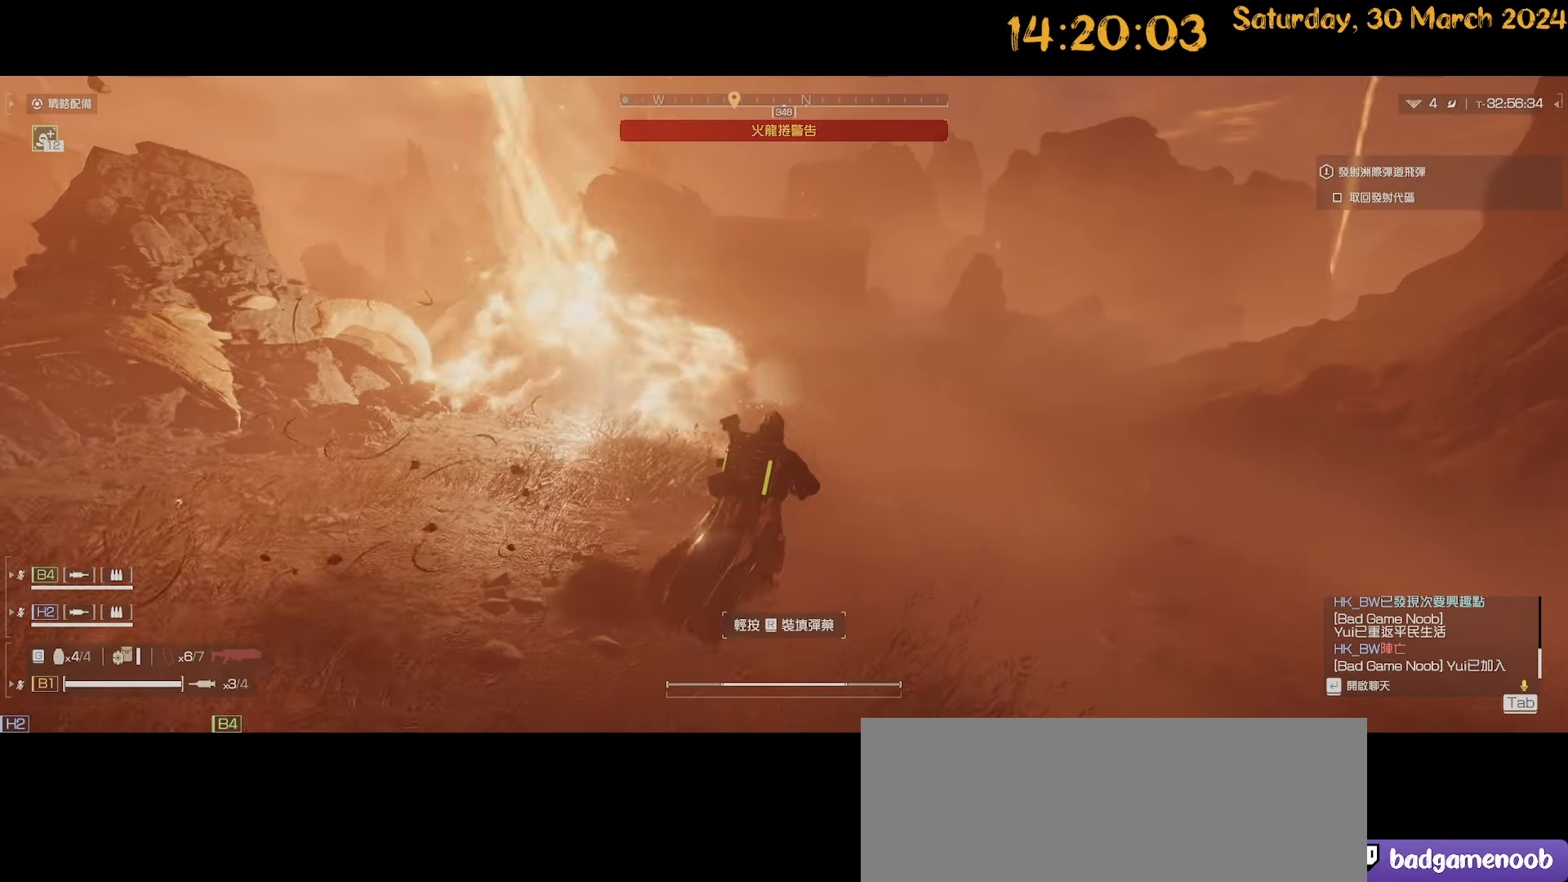
{"keys": ["d", "shift", "w"], "mouse": [], "mouse_move": "left", "events": []}
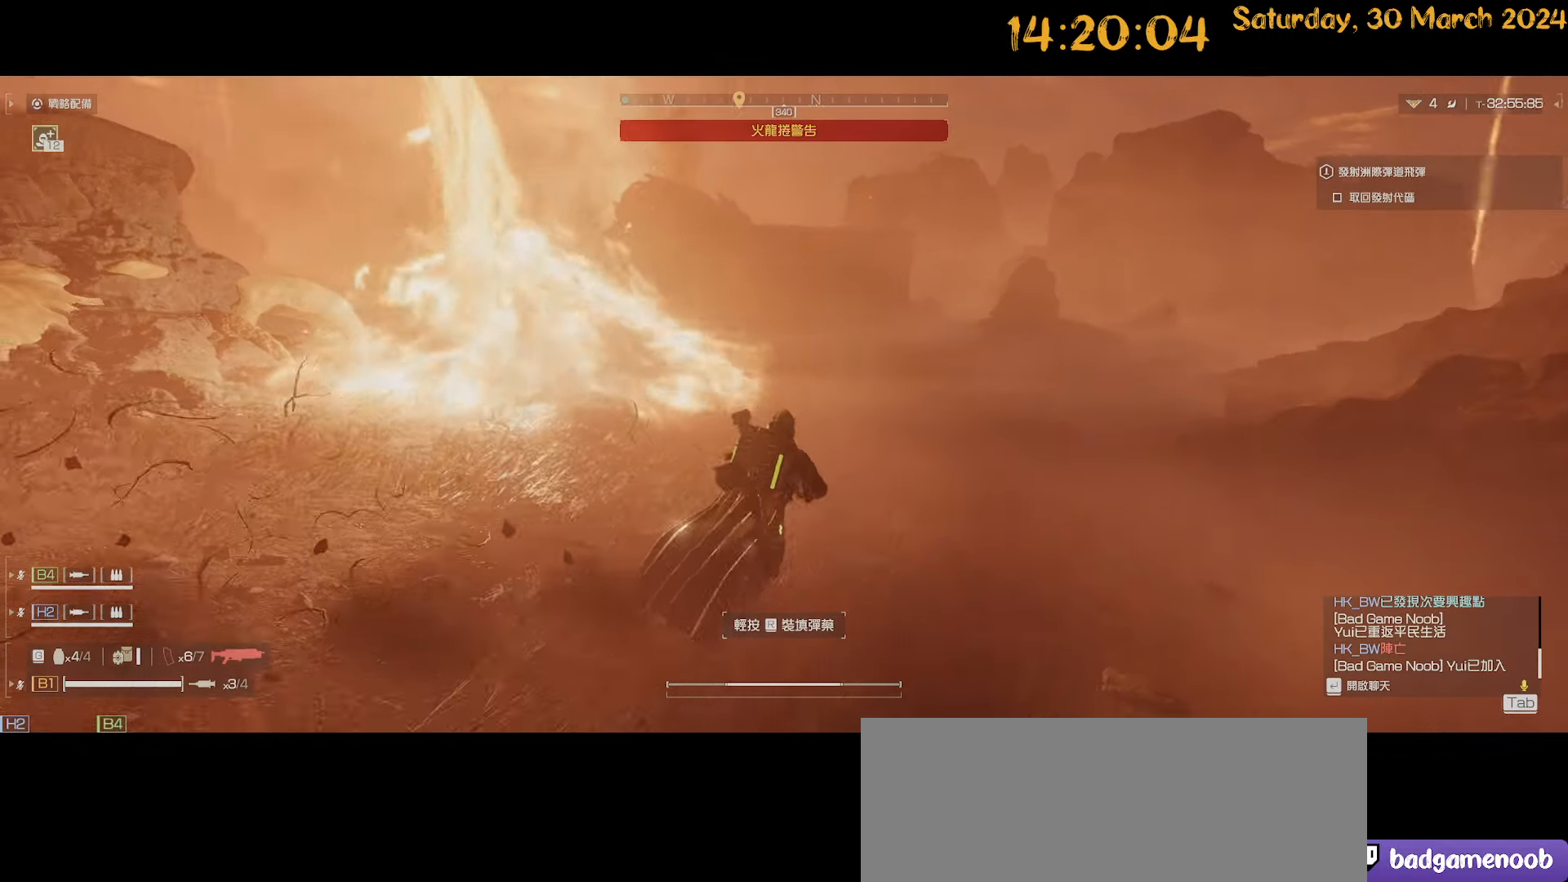
{"keys": ["d", "shift", "w"], "mouse": [], "mouse_move": "still", "events": []}
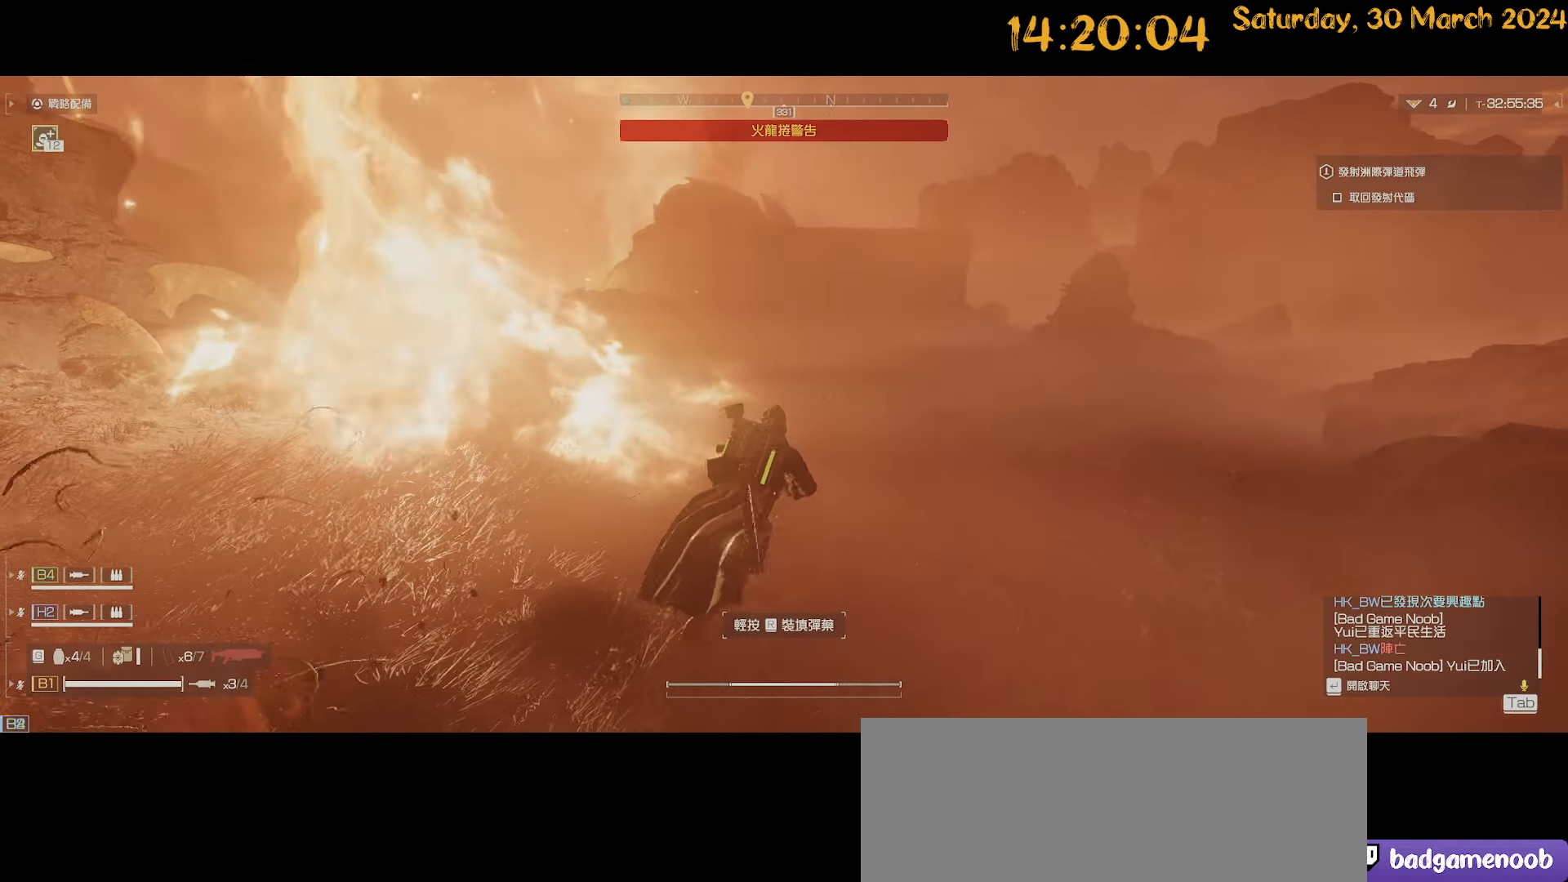
{"keys": ["d", "shift", "w"], "mouse": [], "mouse_move": "left", "events": []}
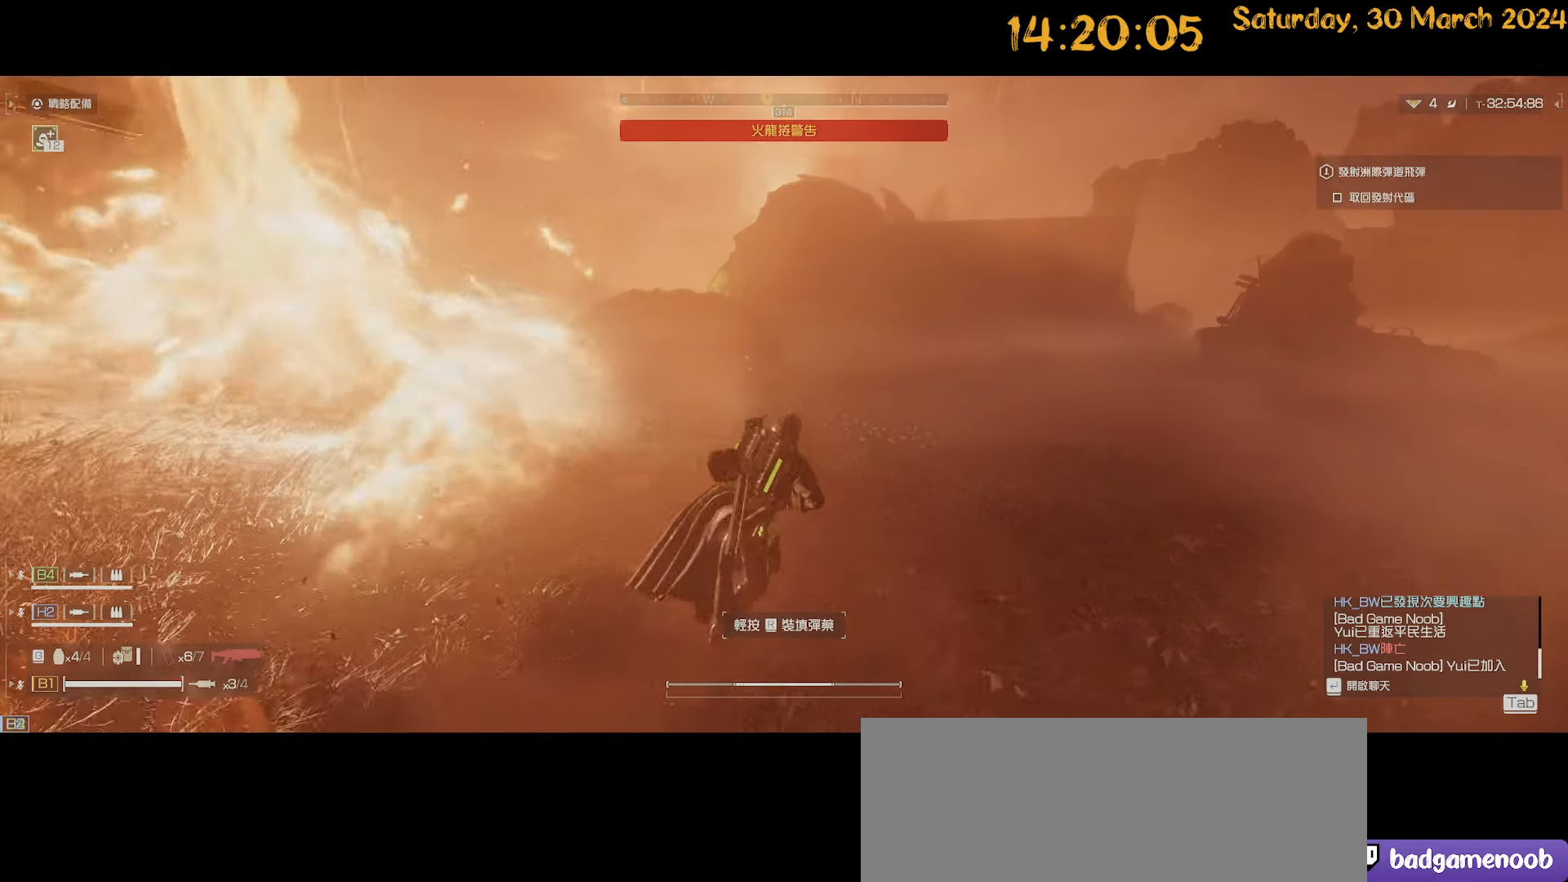
{"keys": ["d", "shift", "w"], "mouse": [], "mouse_move": "up-left", "events": []}
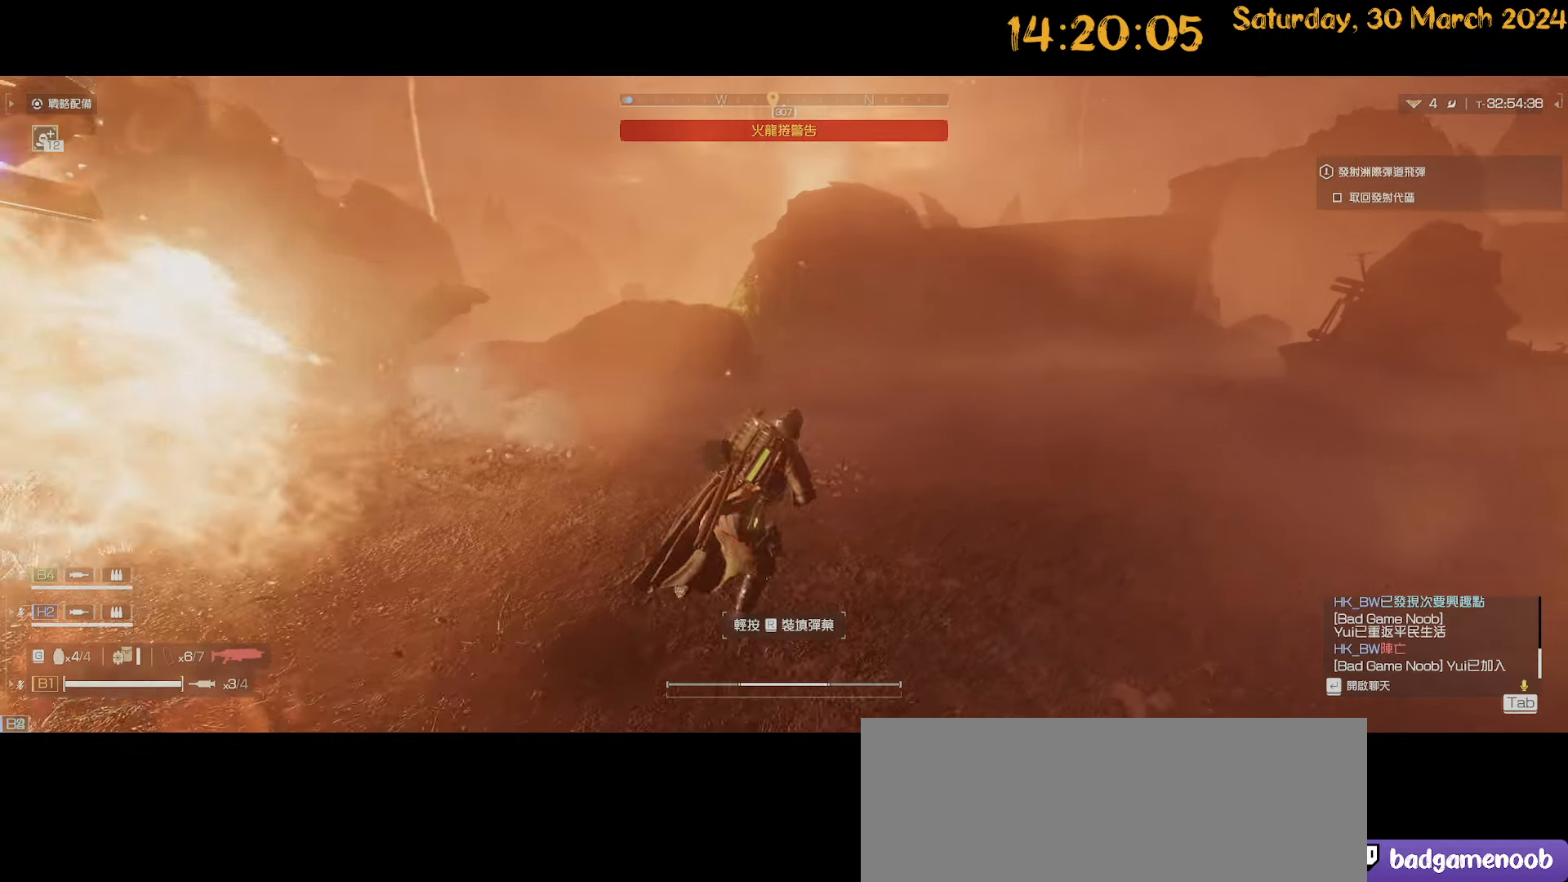
{"keys": ["w"], "mouse": ["right"], "mouse_move": "up-right", "events": [[383, "mouse_right", "down"], [433, "shift", "up"], [467, "d", "up"]]}
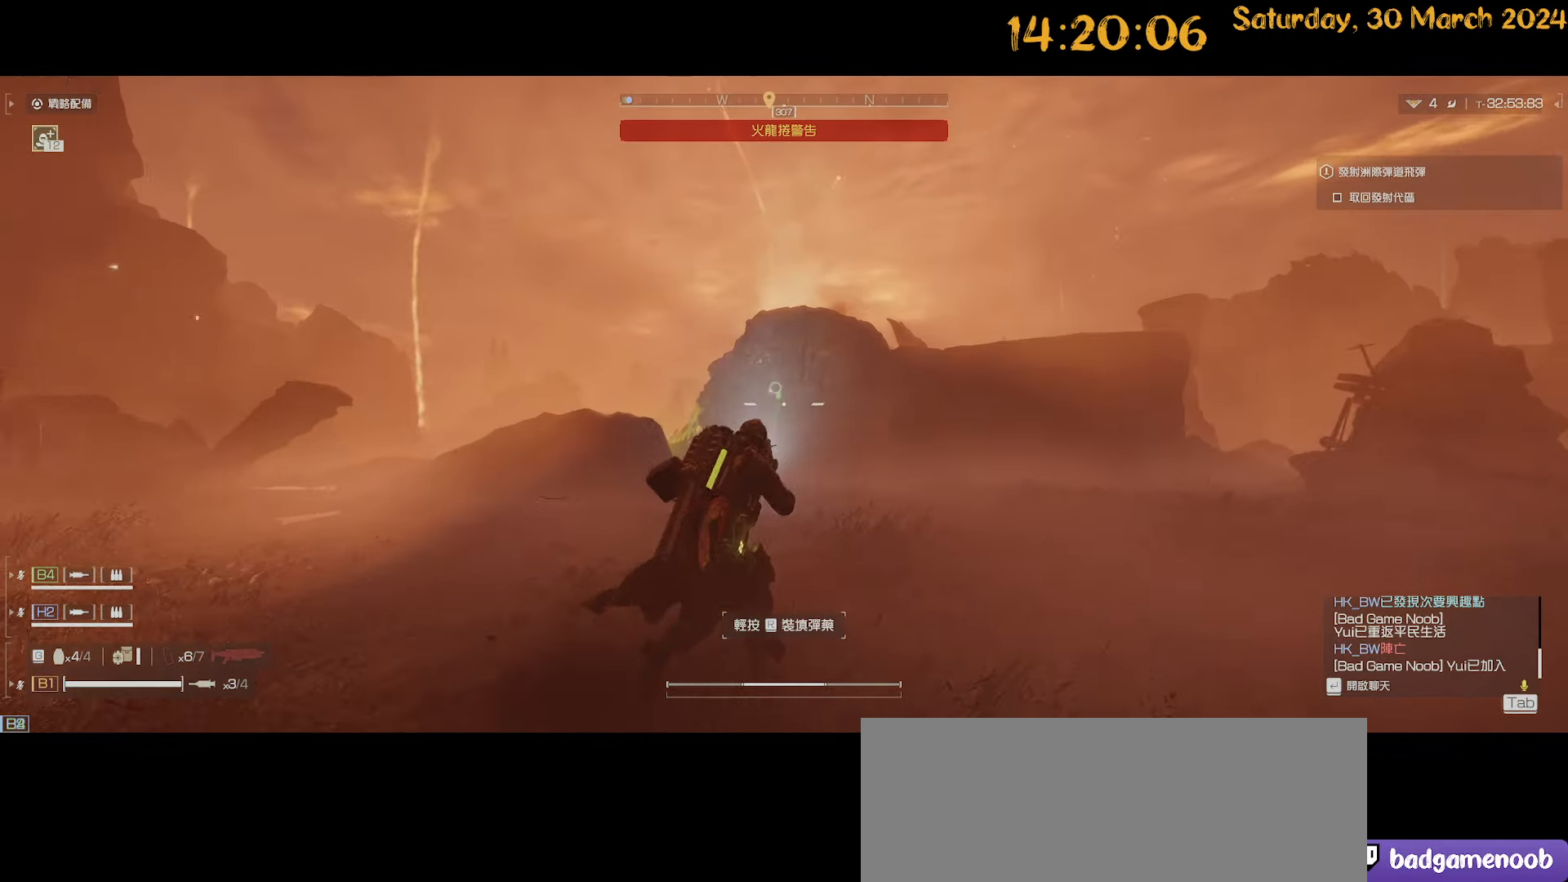
{"keys": ["d", "shift", "w"], "mouse": [], "mouse_move": "left", "events": [[17, "q", "down"], [117, "mouse_right", "up"], [117, "q", "up"], [250, "shift", "down"], [300, "d", "down"]]}
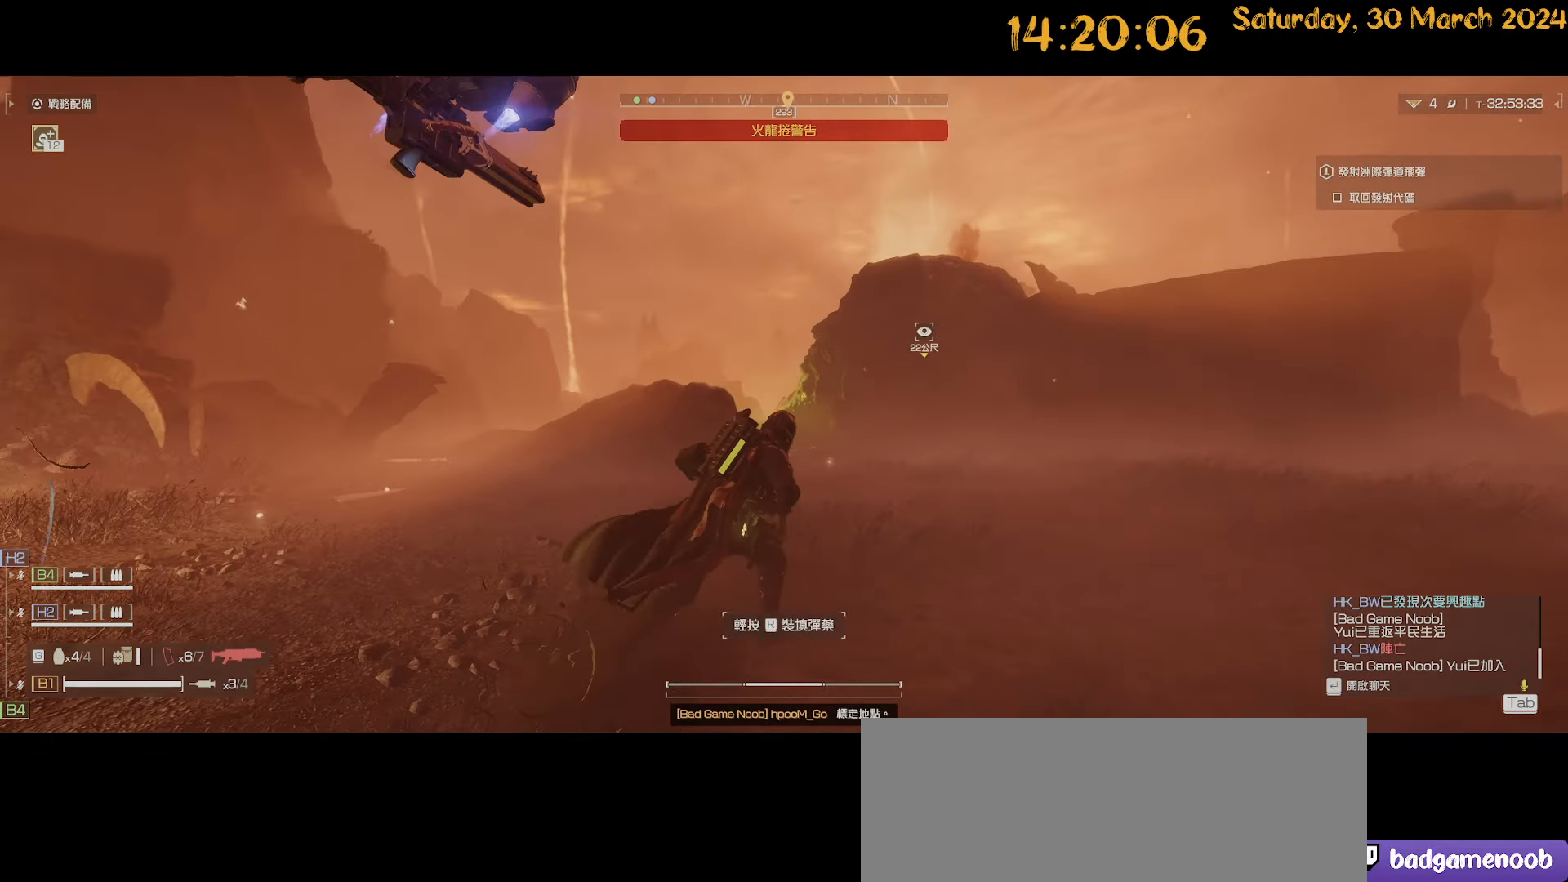
{"keys": ["d", "shift", "w"], "mouse": [], "mouse_move": "down-left", "events": []}
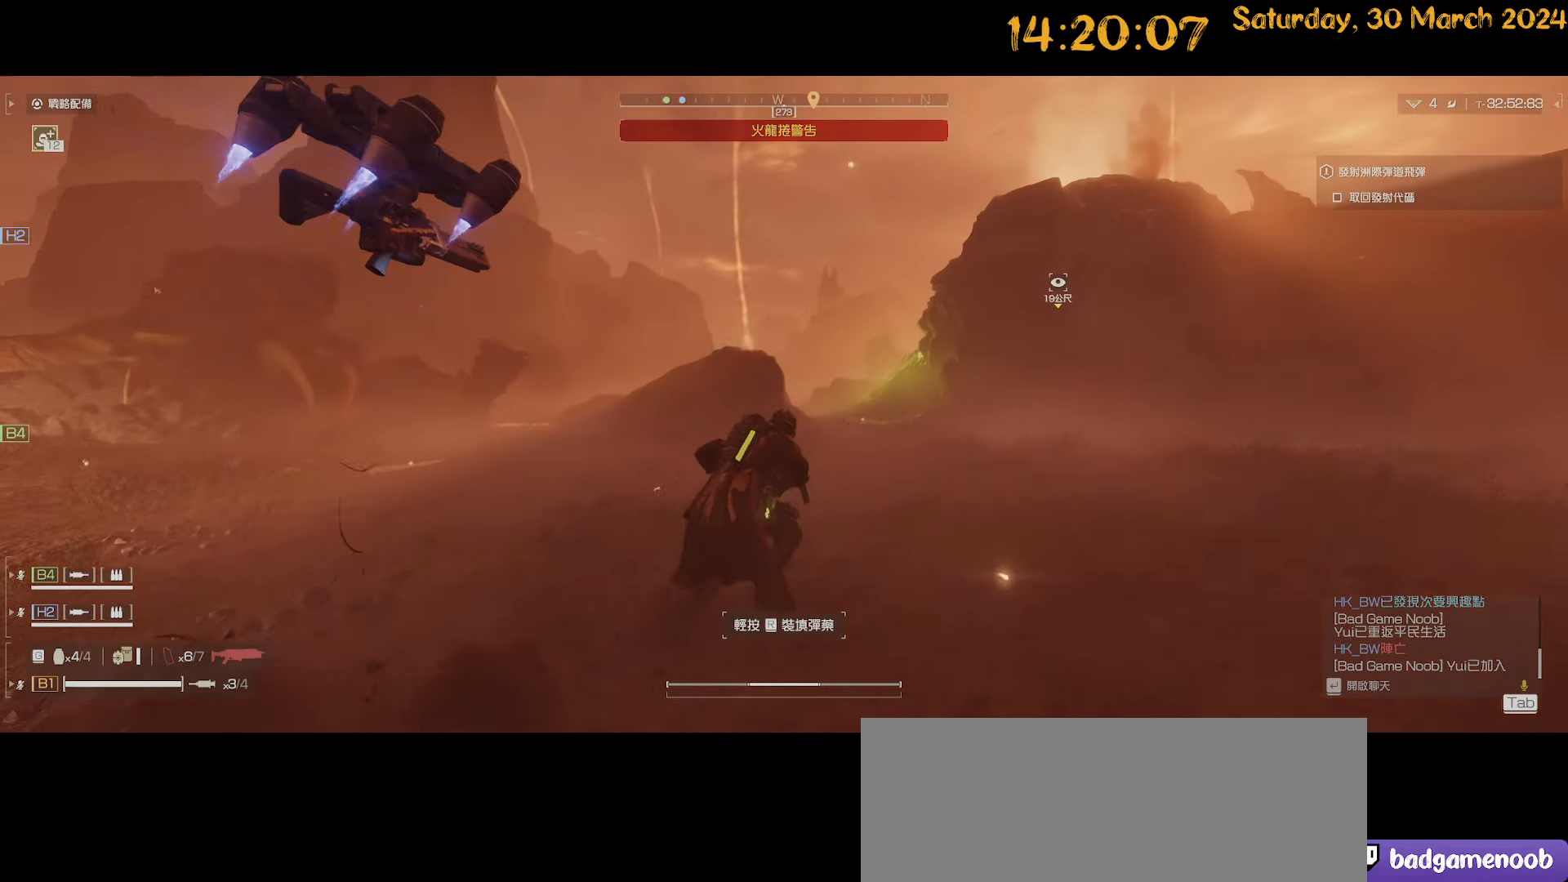
{"keys": ["d", "shift", "w"], "mouse": [], "mouse_move": "left", "events": []}
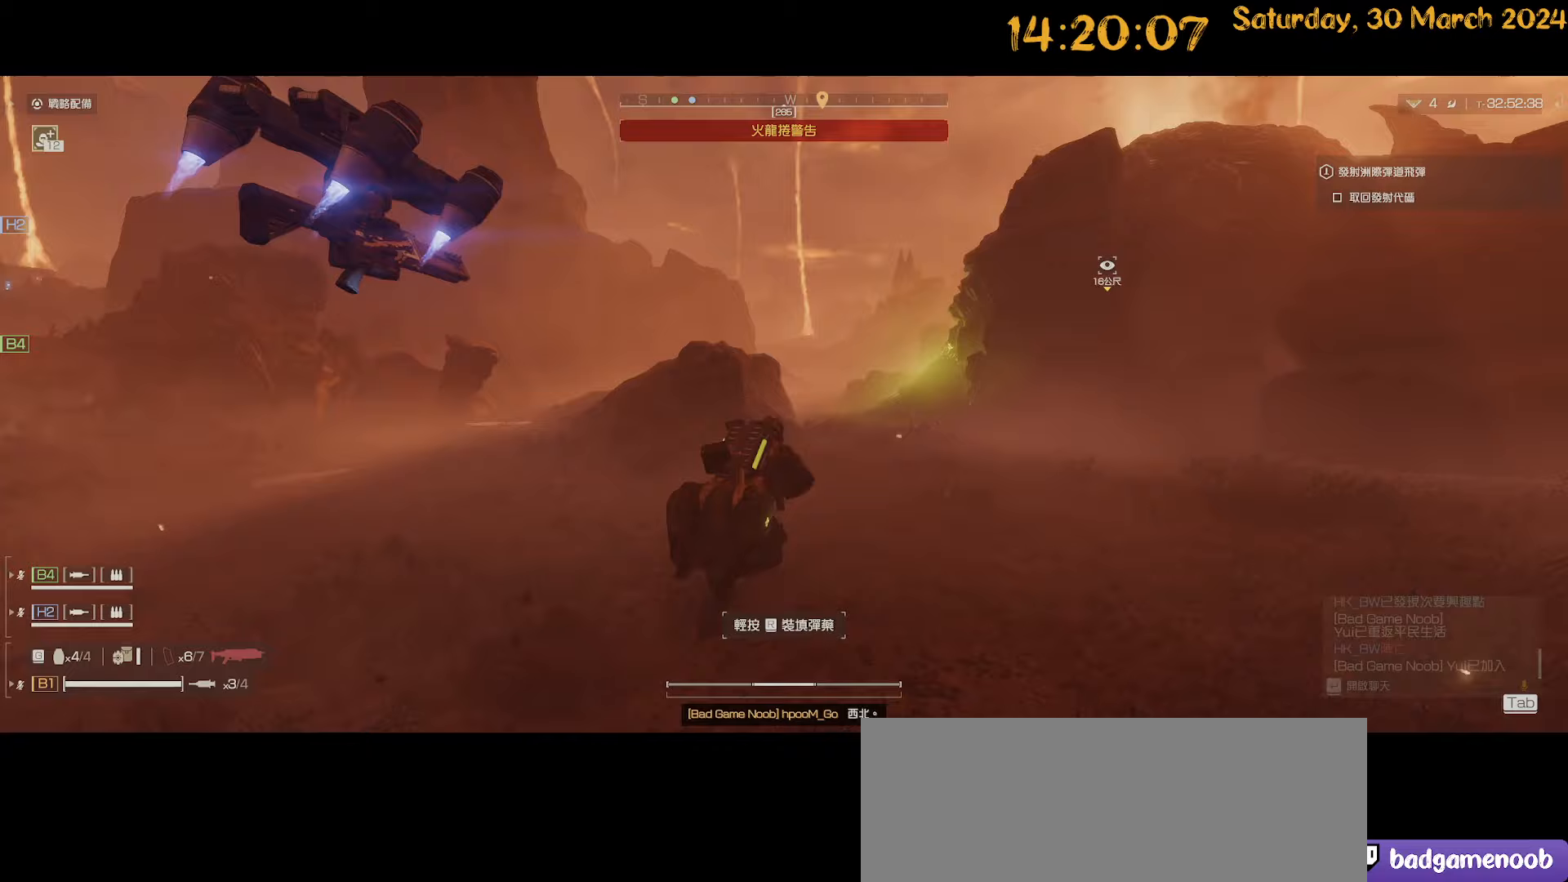
{"keys": ["shift", "w"], "mouse": [], "mouse_move": "left", "events": [[500, "d", "up"]]}
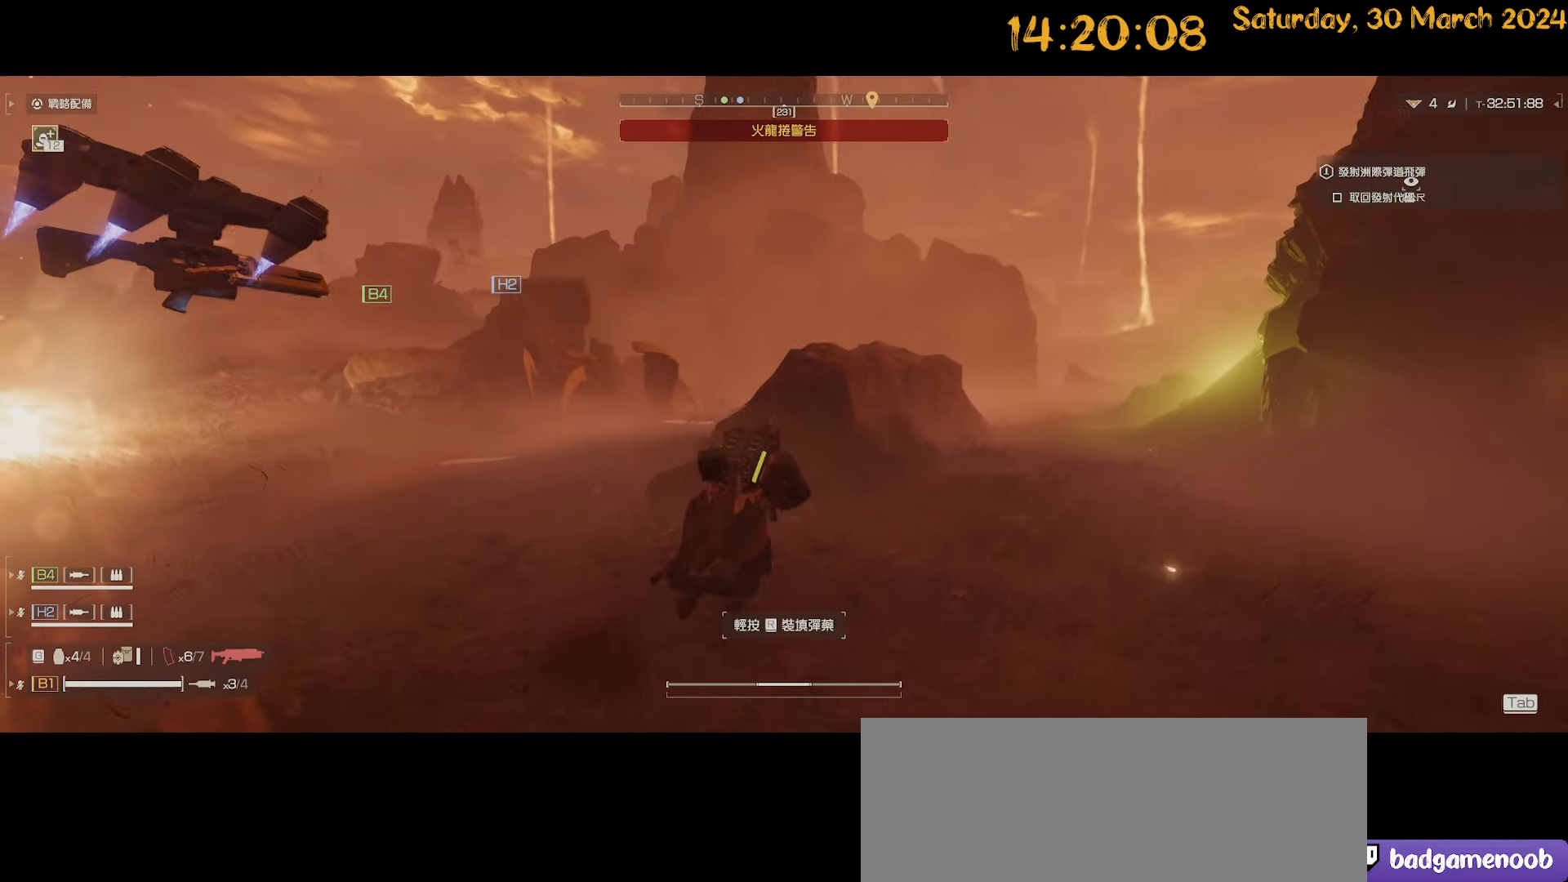
{"keys": ["d", "shift", "w"], "mouse": [], "mouse_move": "still", "events": [[233, "d", "down"]]}
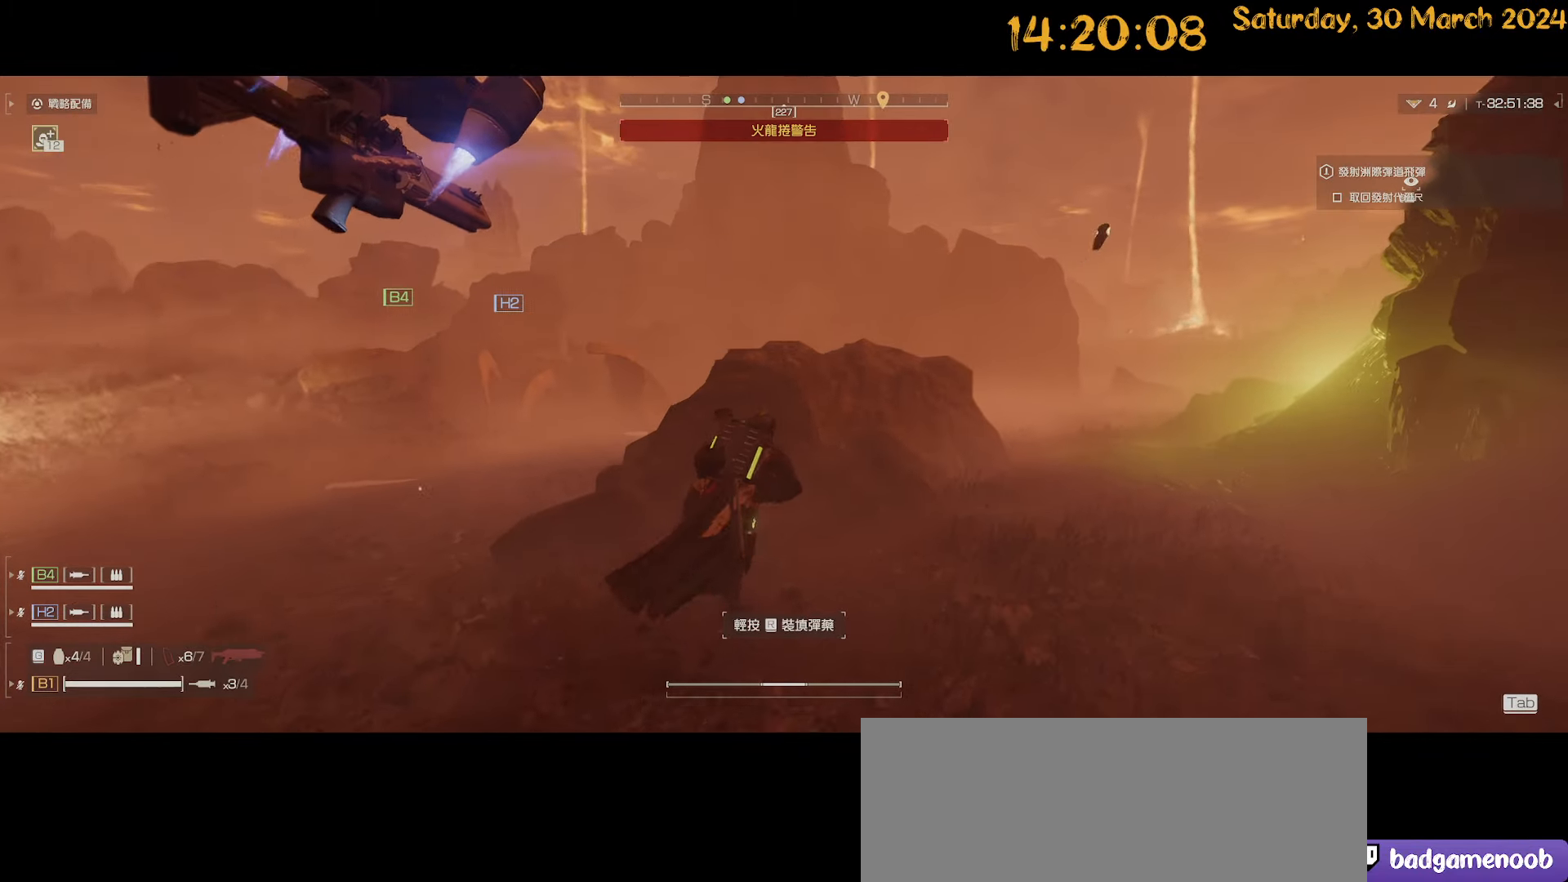
{"keys": ["d", "w"], "mouse": [], "mouse_move": "up-right", "events": [[183, "shift", "up"]]}
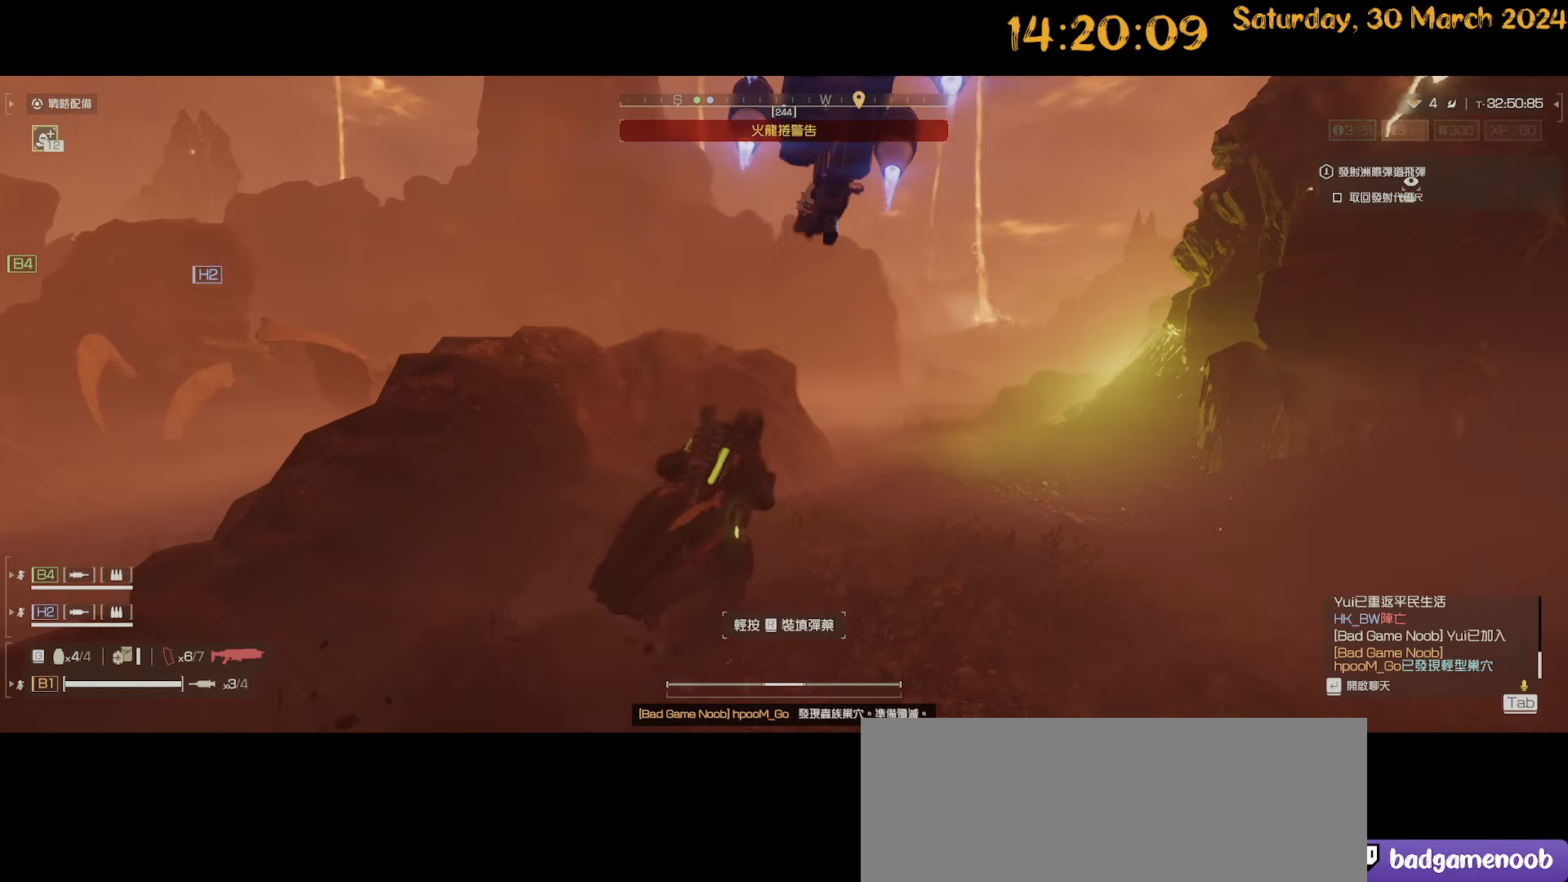
{"keys": ["d"], "mouse": [], "mouse_move": "still", "events": [[33, "d", "up"], [117, "r", "down"], [167, "r", "up"], [300, "d", "down"], [400, "w", "up"]]}
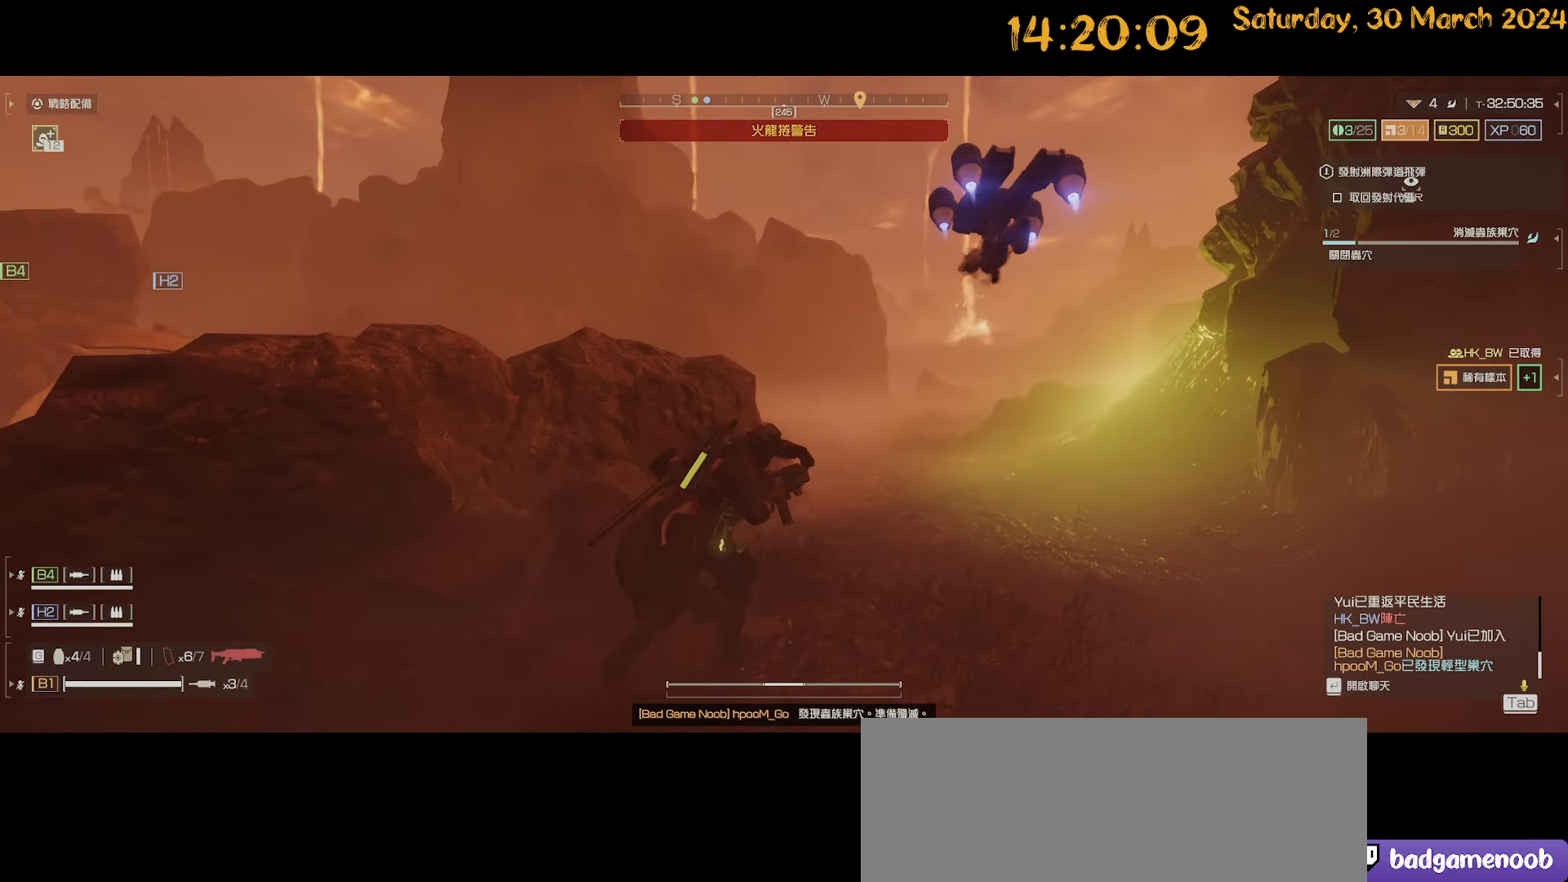
{"keys": ["a"], "mouse": [], "mouse_move": "still", "events": [[83, "w", "down"], [333, "w", "up"], [417, "a", "down"], [417, "d", "up"]]}
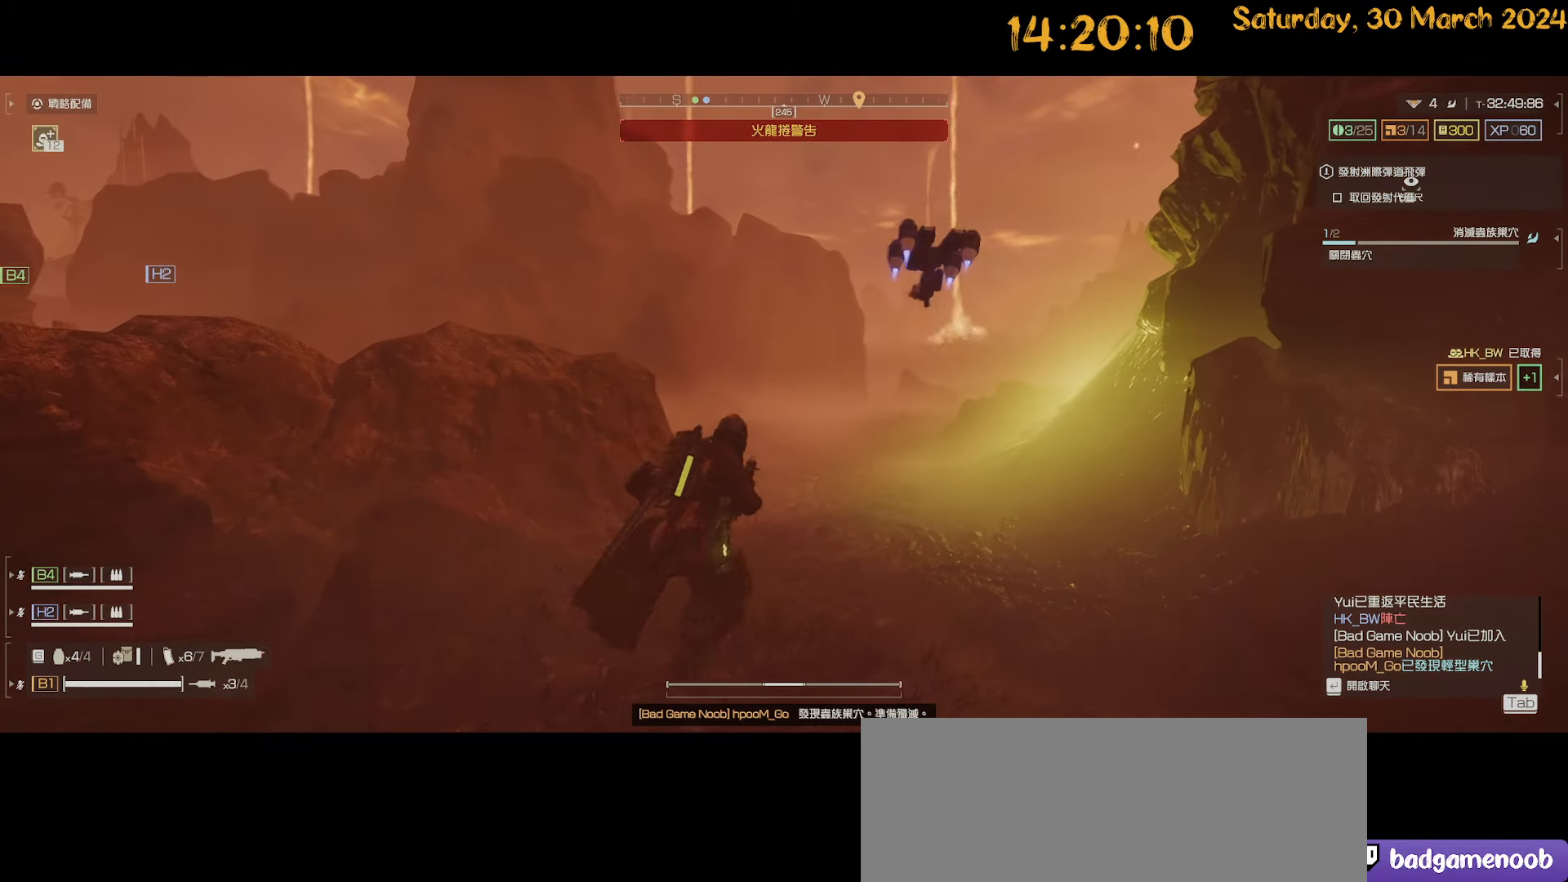
{"keys": ["d"], "mouse": [], "mouse_move": "still", "events": [[333, "a", "up"], [417, "d", "down"]]}
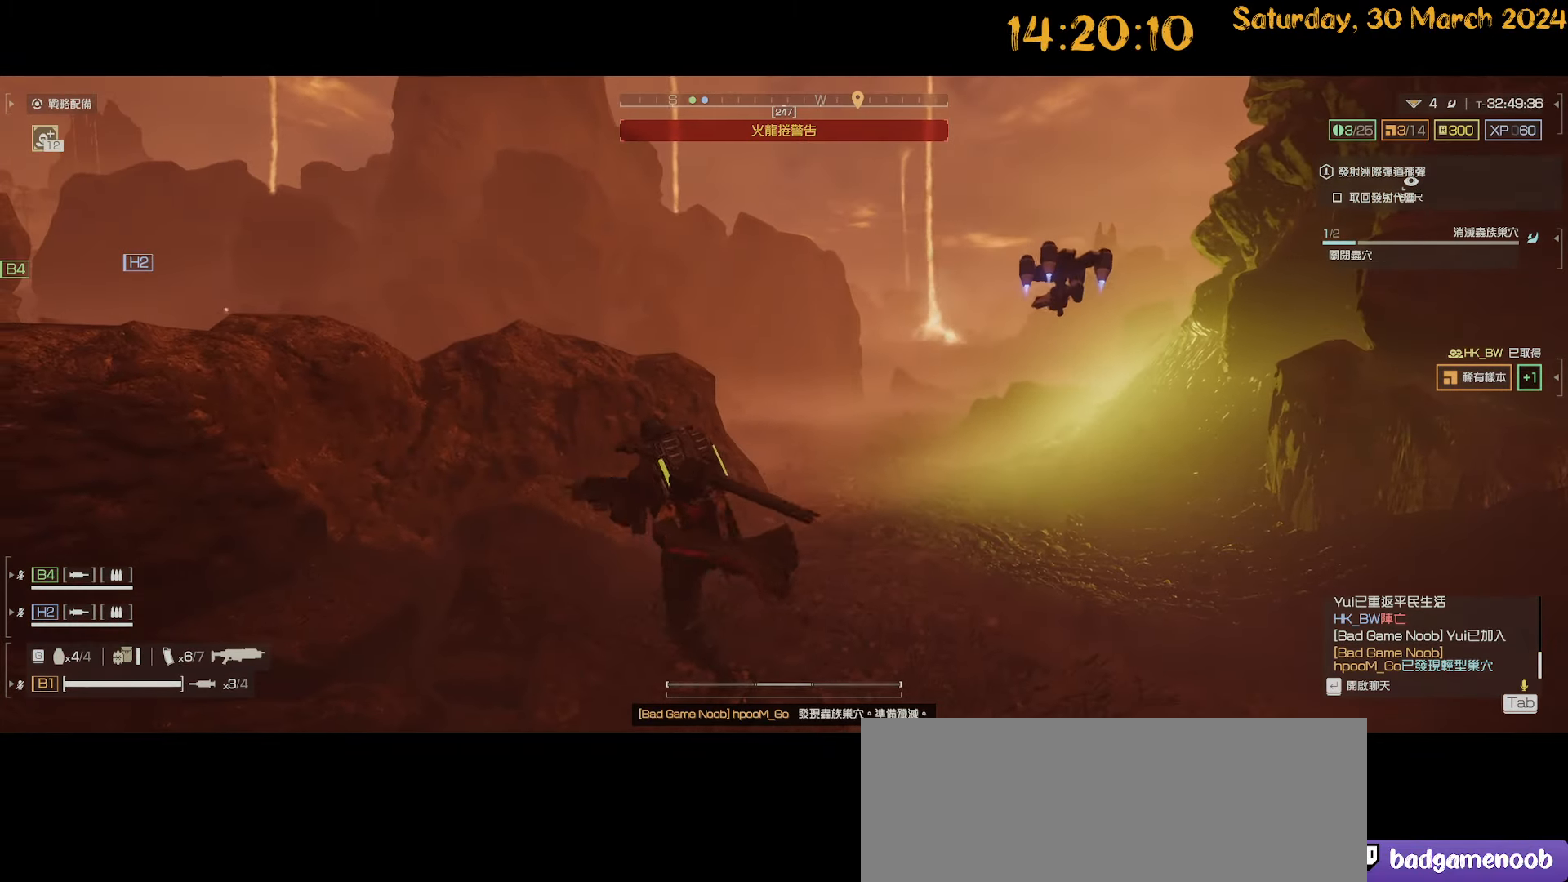
{"keys": ["w"], "mouse": [], "mouse_move": "still", "events": [[117, "w", "down"], [400, "d", "up"]]}
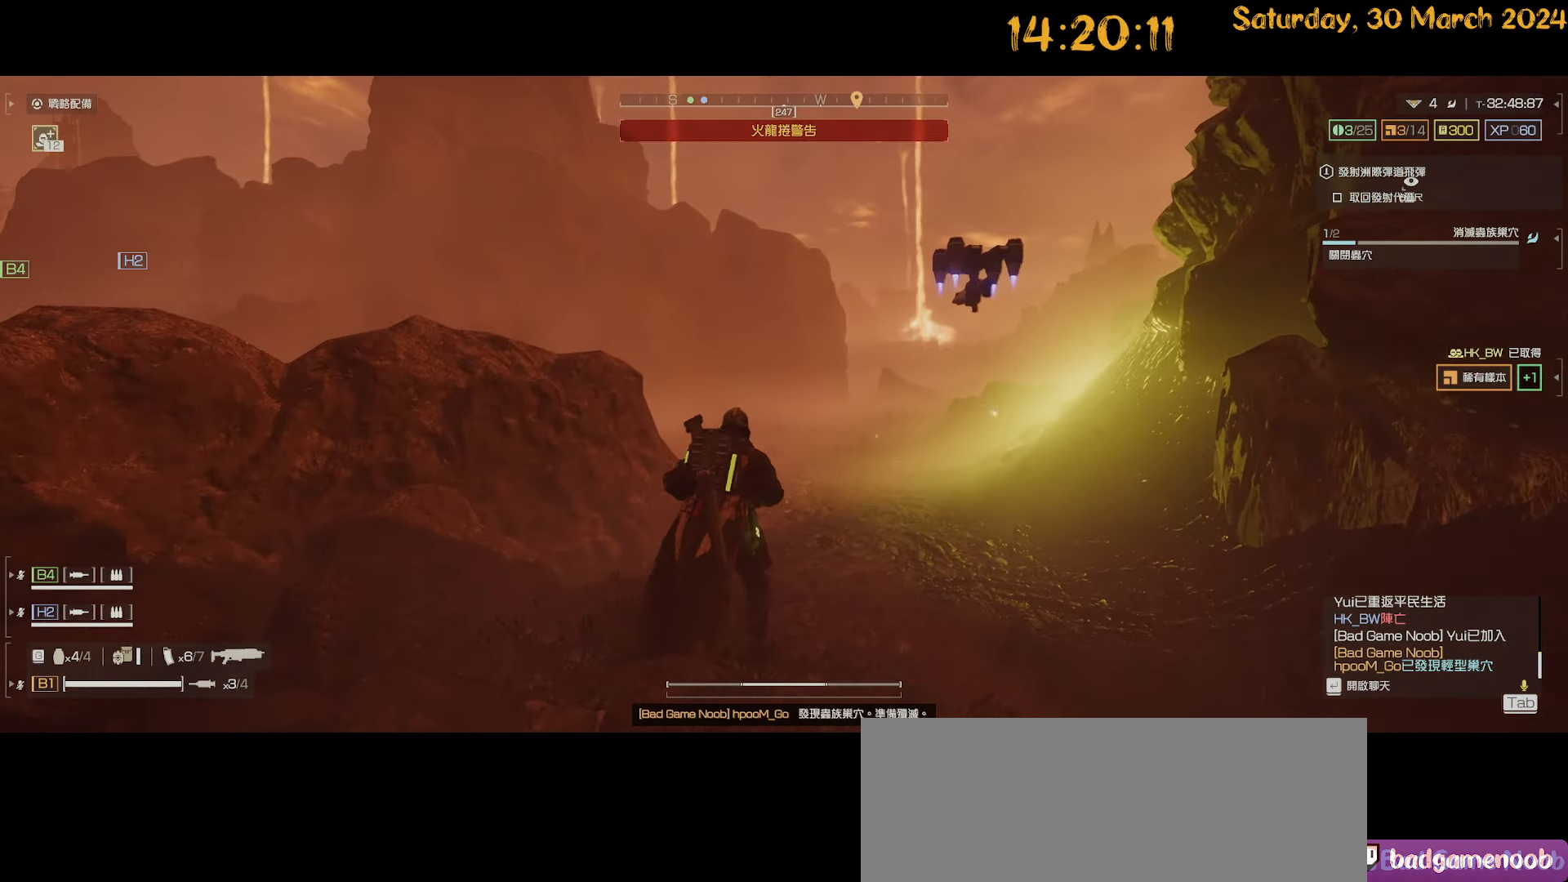
{"keys": ["a"], "mouse": [], "mouse_move": "left", "events": [[183, "d", "down"], [183, "w", "up"], [267, "d", "up"], [317, "a", "down"]]}
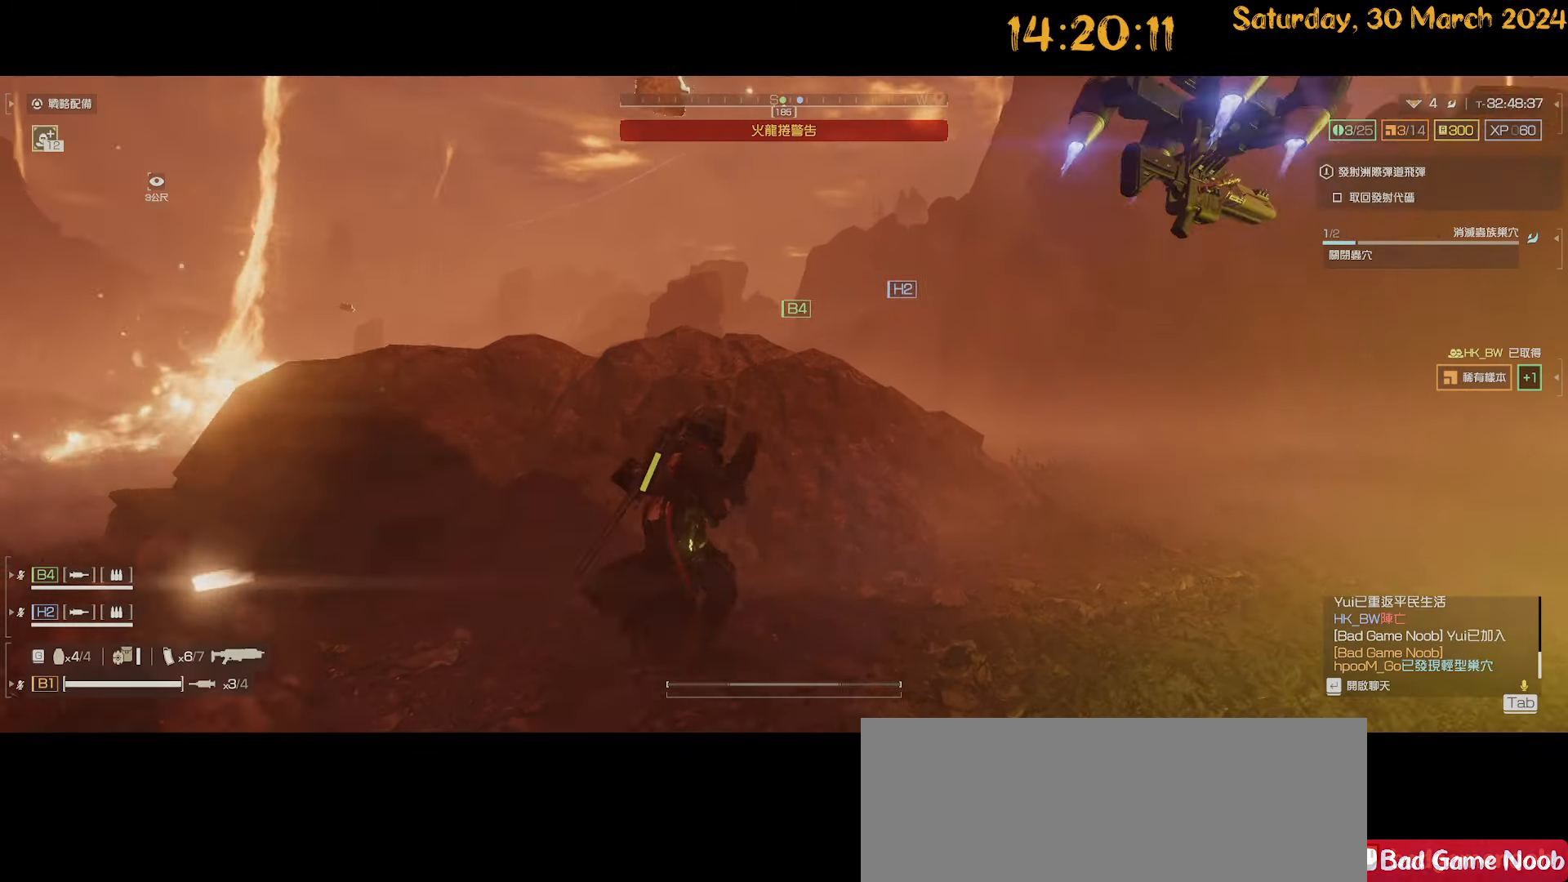
{"keys": ["a"], "mouse": [], "mouse_move": "still", "events": []}
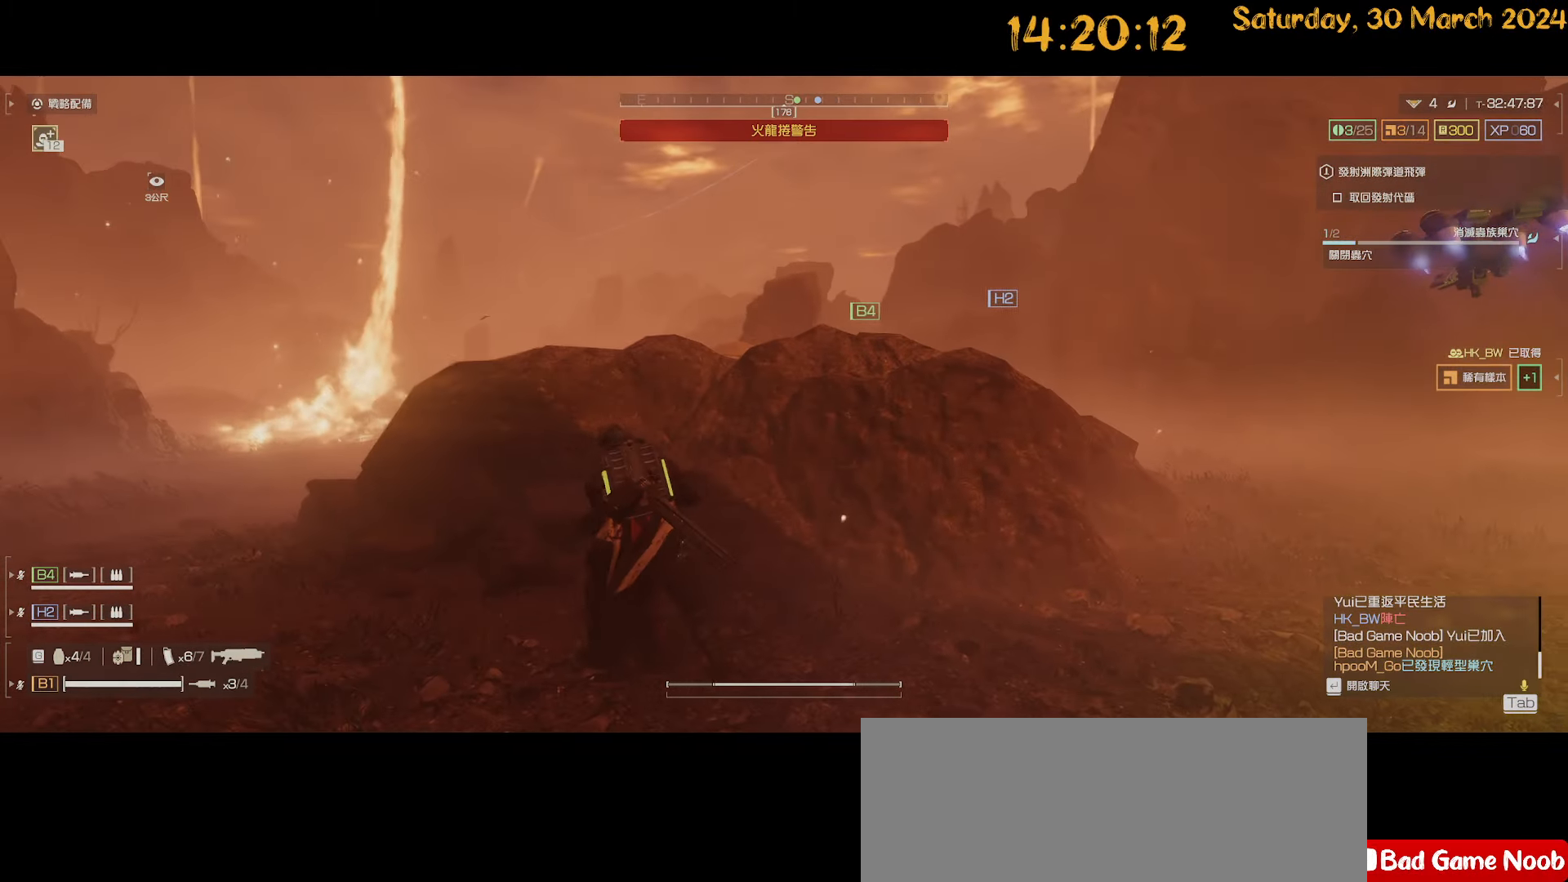
{"keys": ["a"], "mouse": [], "mouse_move": "still", "events": [[267, "2", "down"], [383, "2", "up"]]}
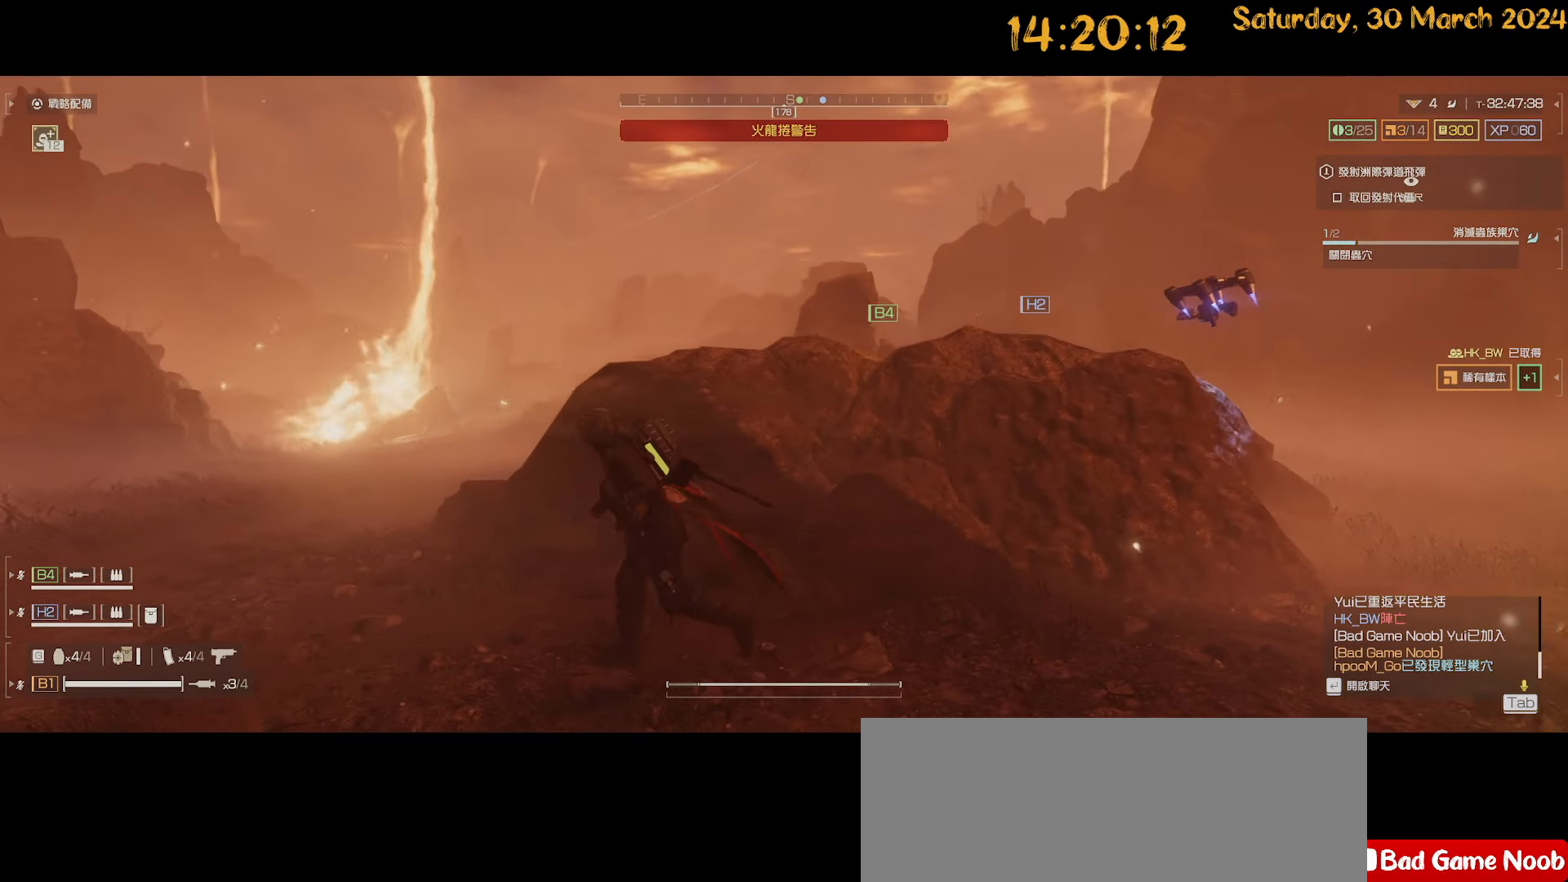
{"keys": ["w"], "mouse": [], "mouse_move": "right", "events": [[50, "a", "up"], [83, "d", "down"], [283, "w", "down"], [500, "d", "up"]]}
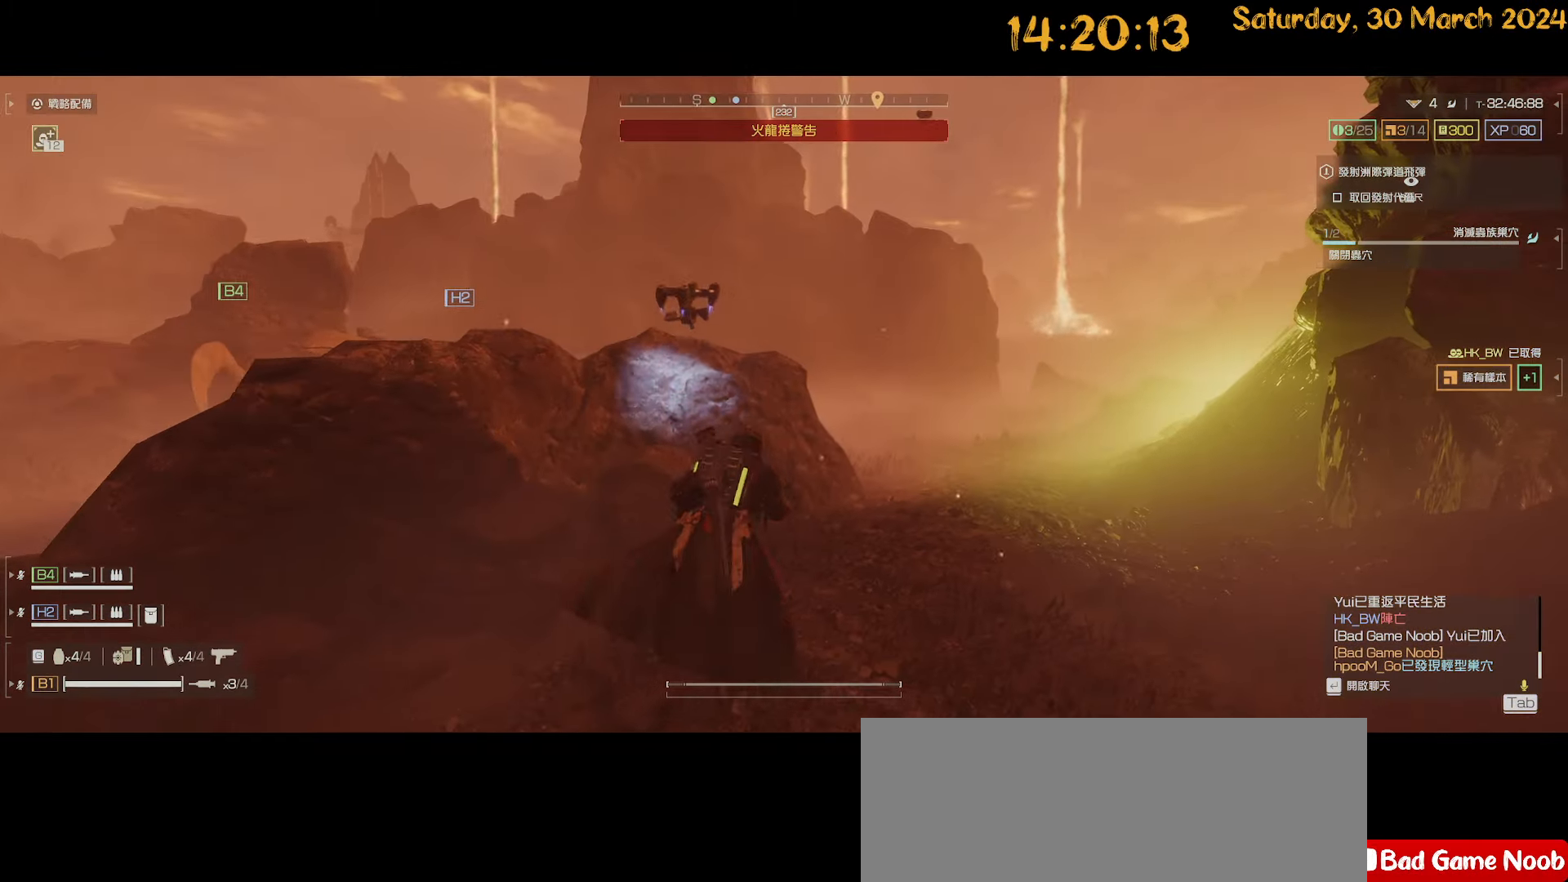
{"keys": ["d", "w"], "mouse": [], "mouse_move": "right", "events": [[100, "a", "down"], [100, "w", "up"], [200, "3", "down"], [283, "3", "up"], [333, "a", "up"], [383, "d", "down"], [433, "w", "down"]]}
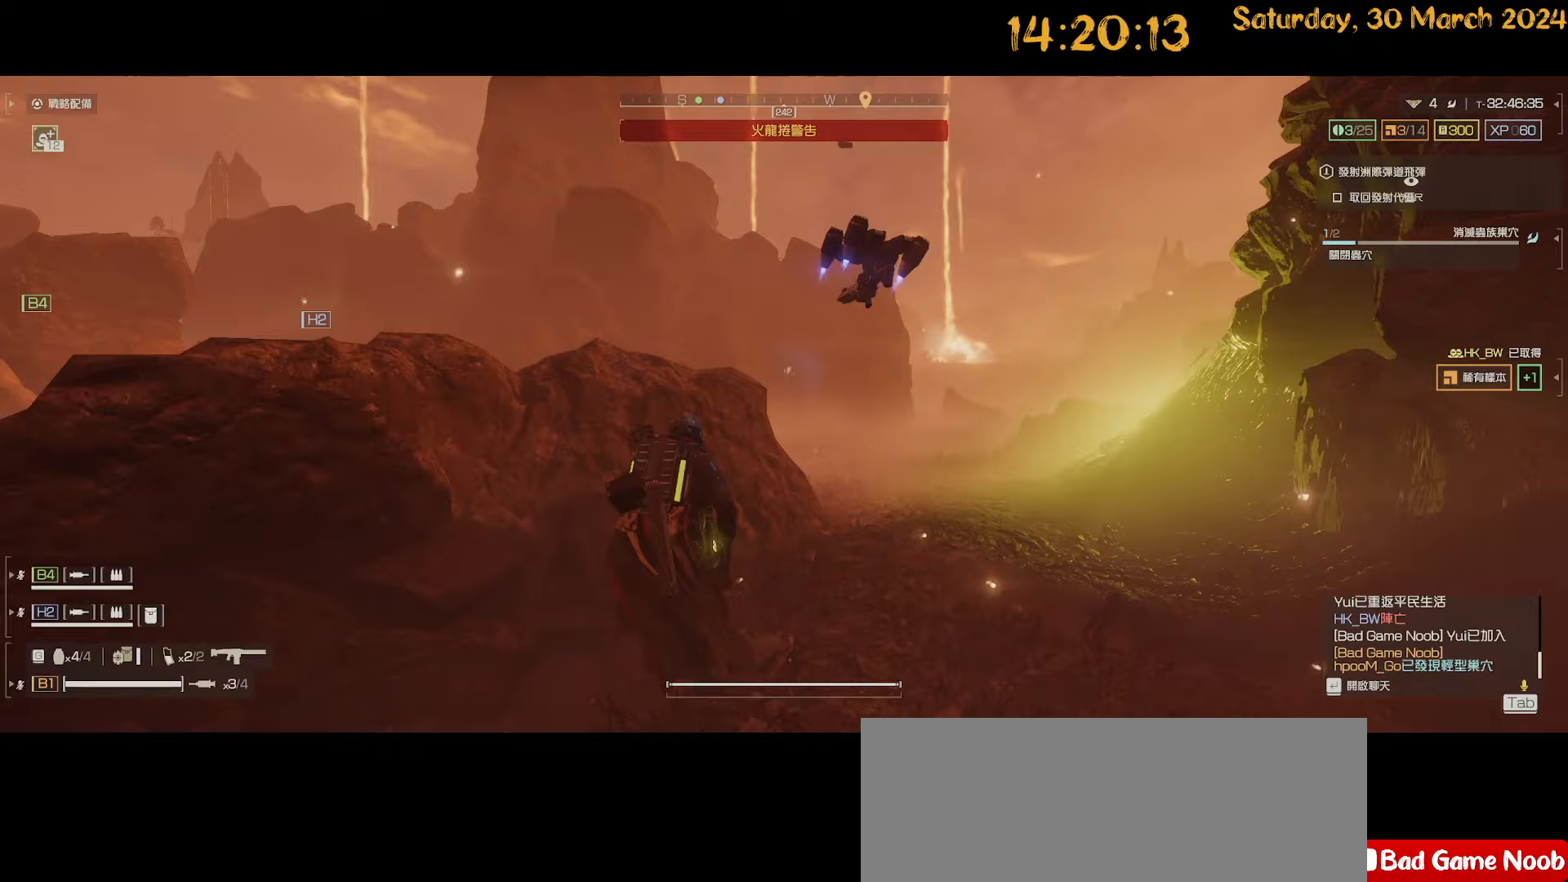
{"keys": ["w"], "mouse": [], "mouse_move": "right", "events": [[250, "2", "down"], [250, "d", "up"], [350, "2", "up"]]}
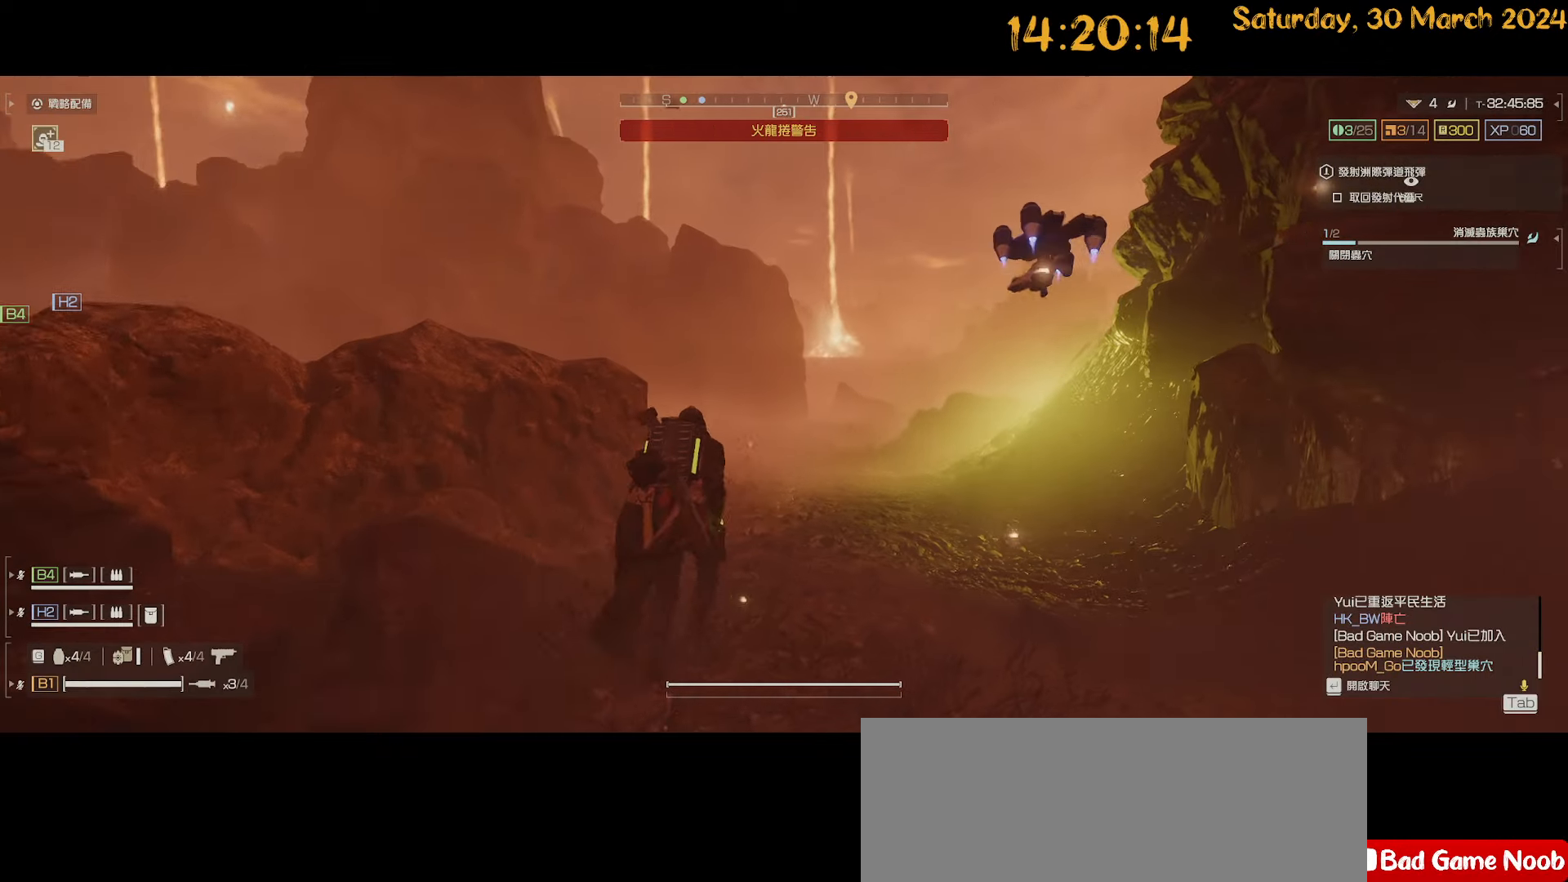
{"keys": ["w"], "mouse": [], "mouse_move": "still", "events": [[133, "shift", "down"], [233, "a", "down"], [367, "a", "up"], [367, "shift", "up"]]}
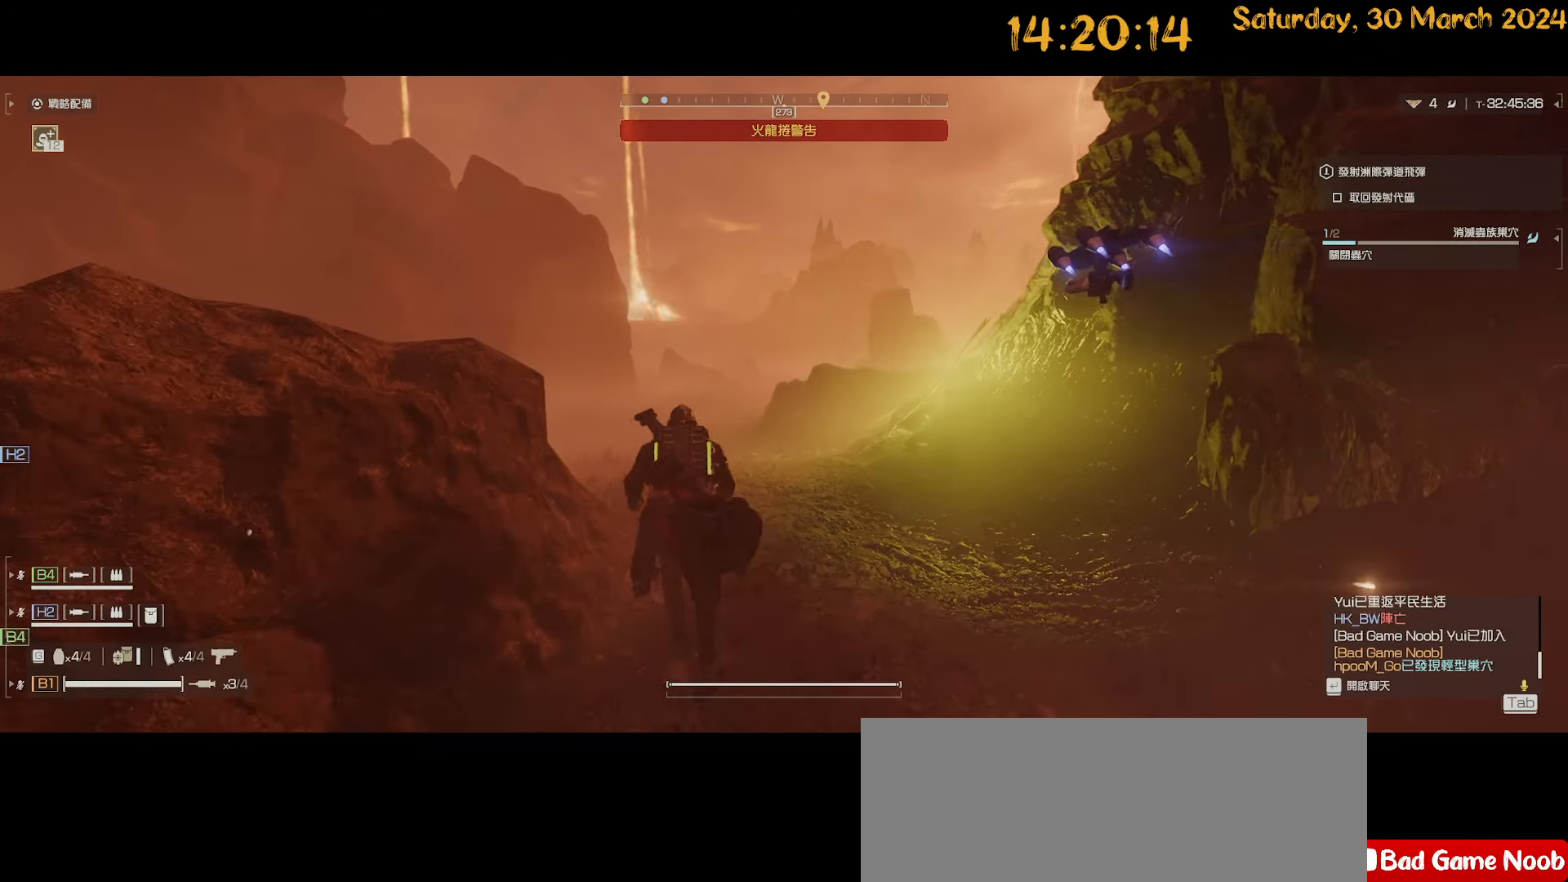
{"keys": ["a", "shift", "w"], "mouse": [], "mouse_move": "right", "events": [[17, "1", "down"], [100, "1", "up"], [250, "a", "down"], [333, "shift", "down"]]}
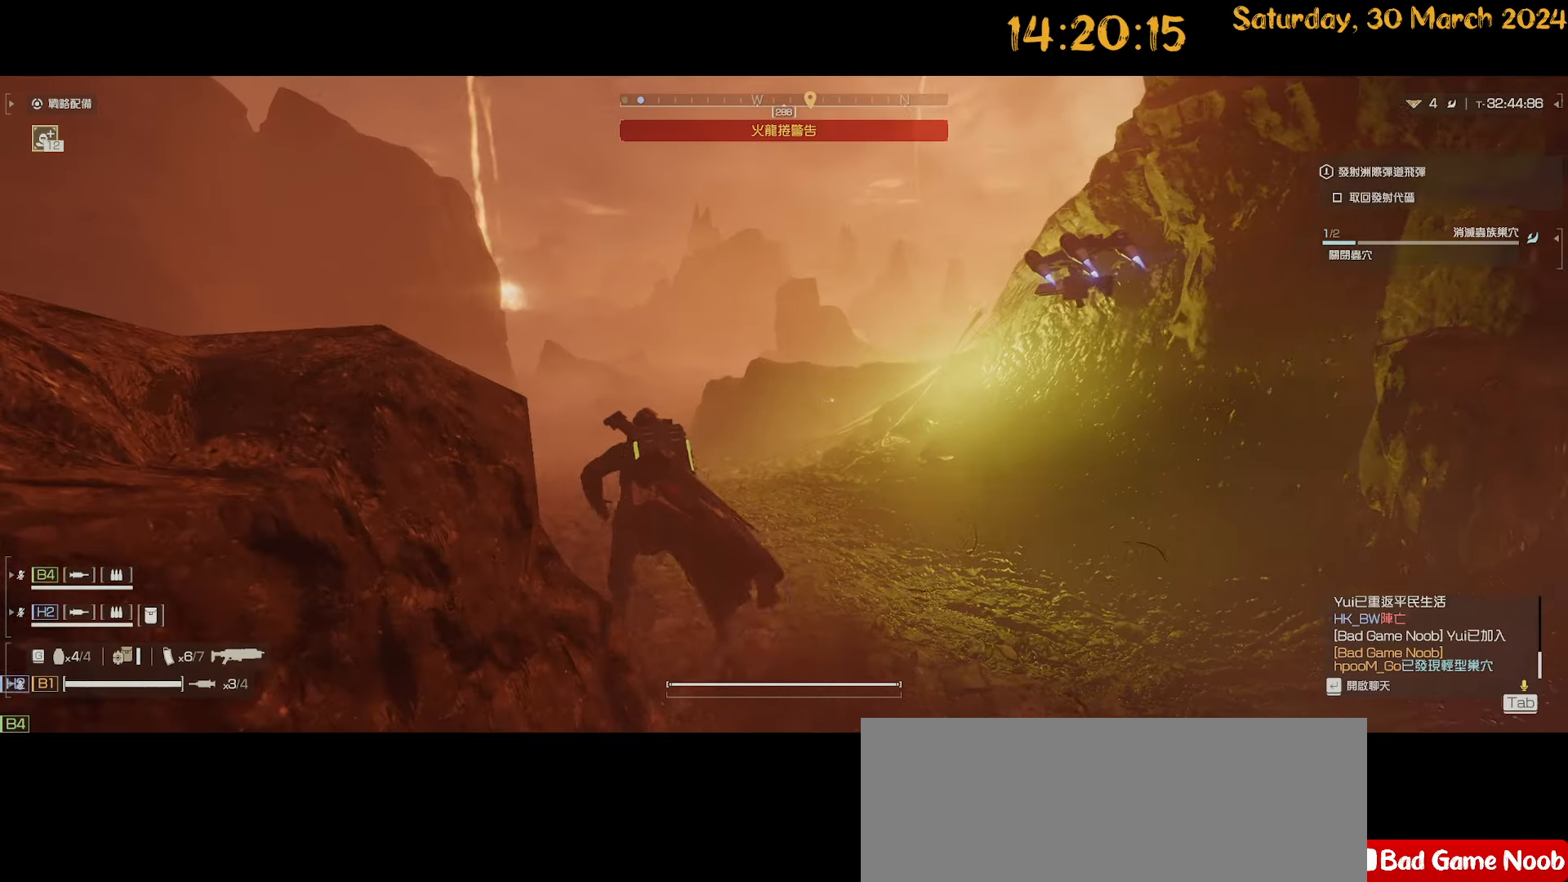
{"keys": ["ctrl"], "mouse": [], "mouse_move": "left", "events": [[167, "a", "up"], [167, "shift", "up"], [200, "d", "down"], [317, "w", "up"], [350, "ctrl", "down"], [350, "d", "up"]]}
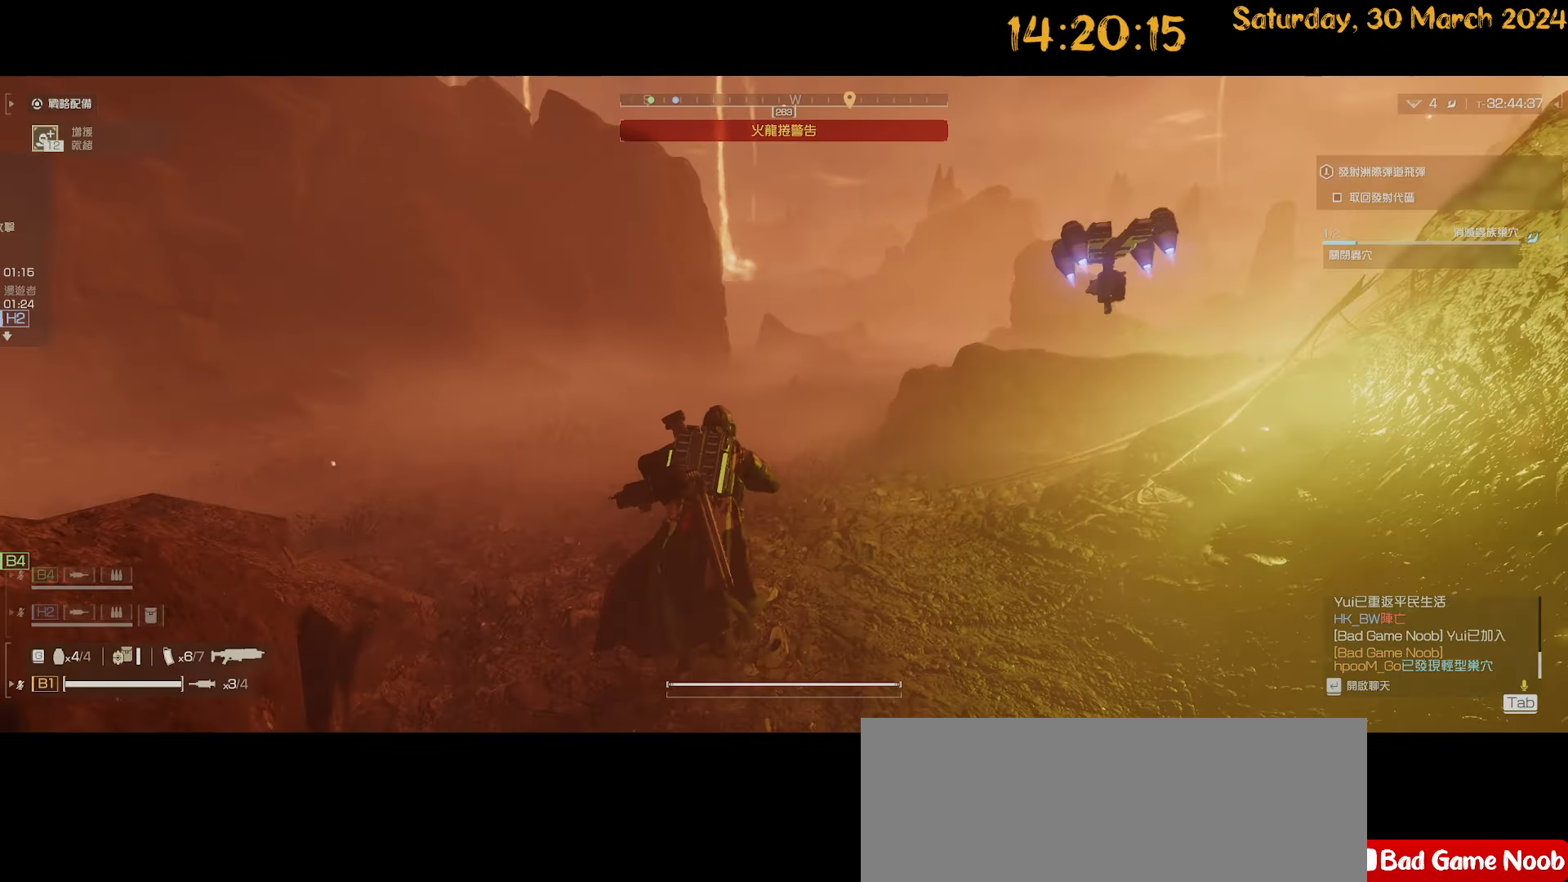
{"keys": ["ctrl"], "mouse": [], "mouse_move": "left", "events": []}
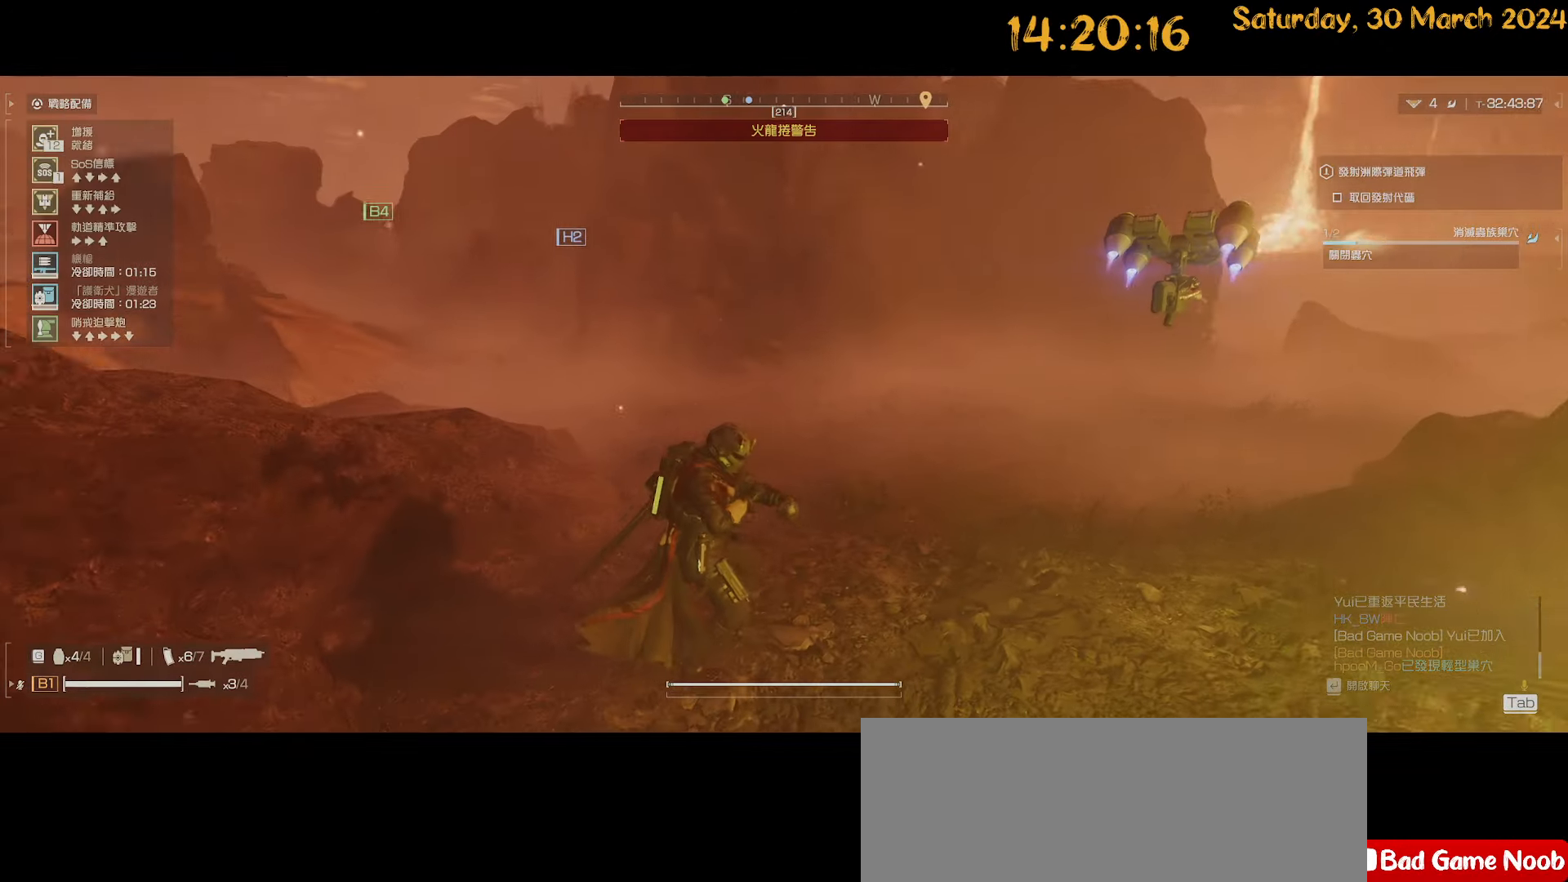
{"keys": ["a", "shift"], "mouse": [], "mouse_move": "left", "events": [[200, "ctrl", "up"], [350, "a", "down"], [417, "shift", "down"]]}
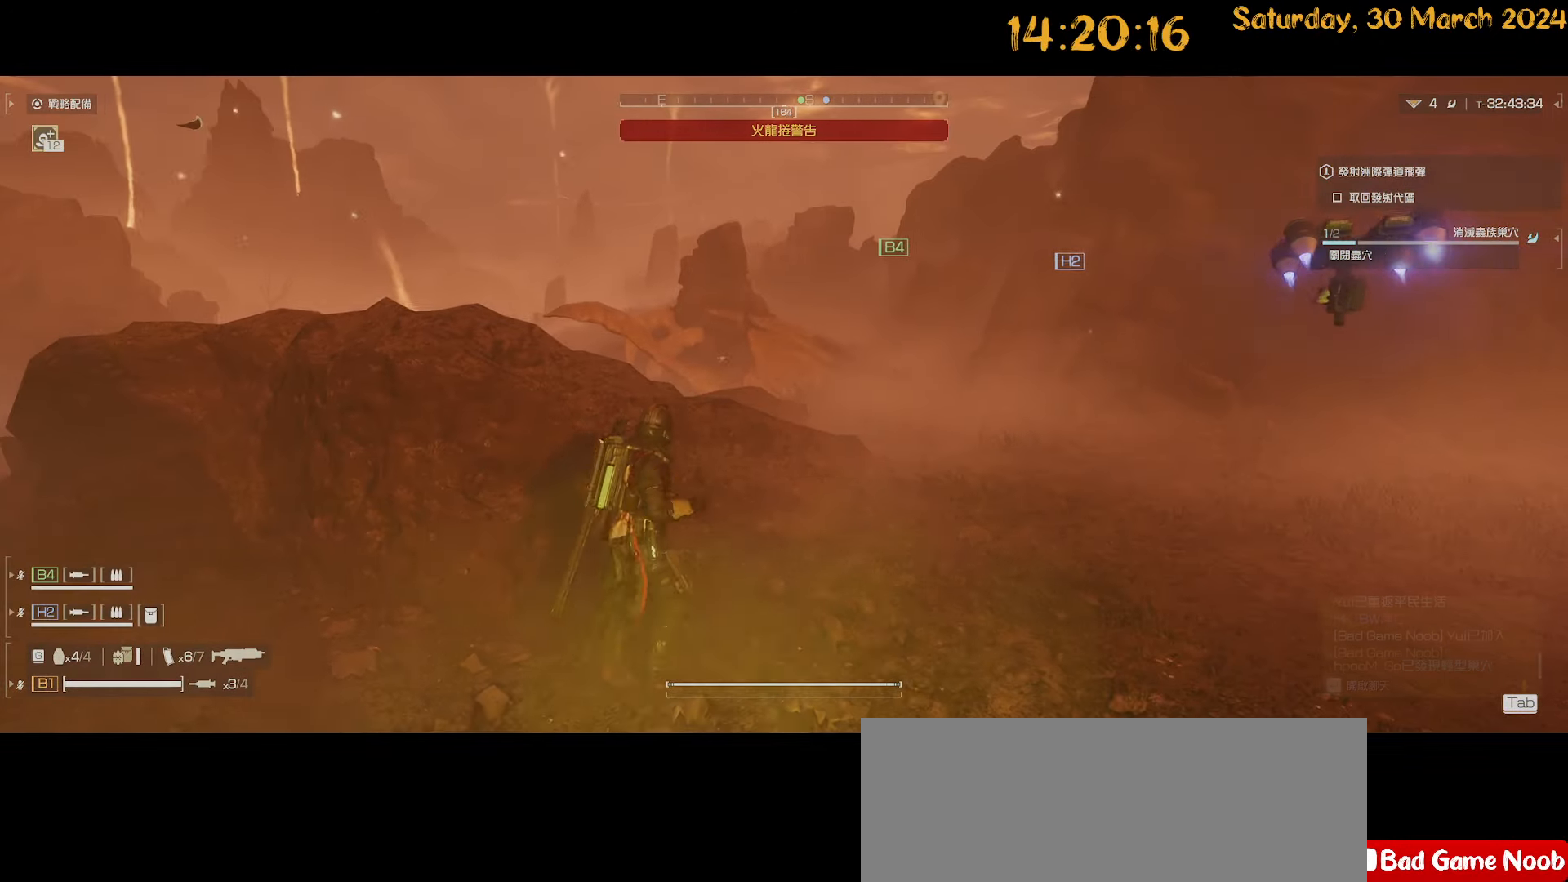
{"keys": ["d", "s", "shift"], "mouse": [], "mouse_move": "right", "events": [[317, "s", "down"], [400, "a", "up"], [450, "d", "down"]]}
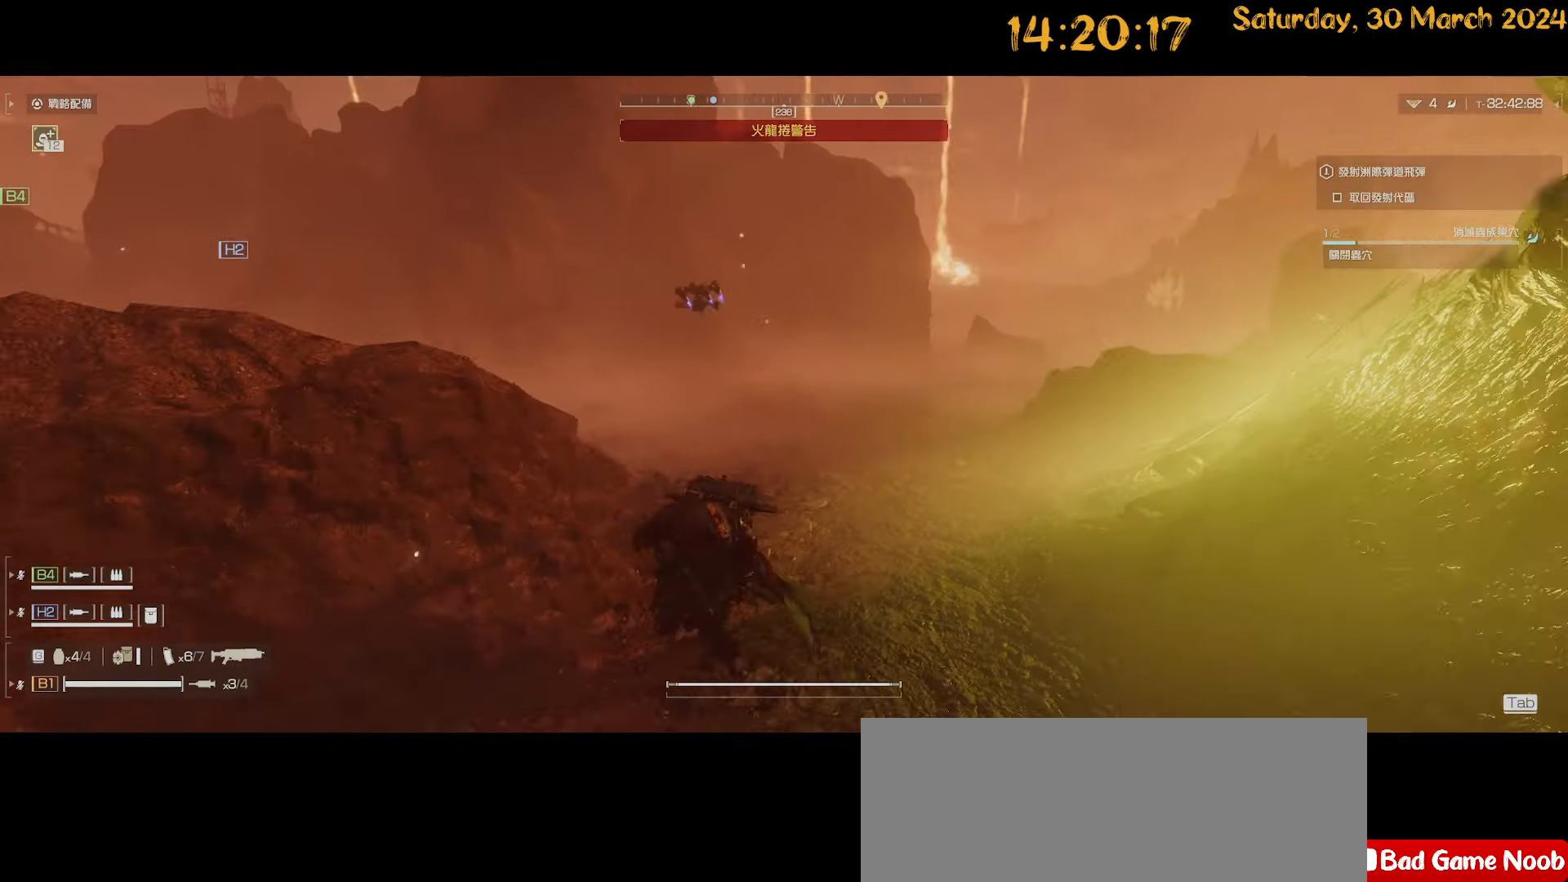
{"keys": ["s", "shift"], "mouse": [], "mouse_move": "still", "events": [[233, "d", "up"]]}